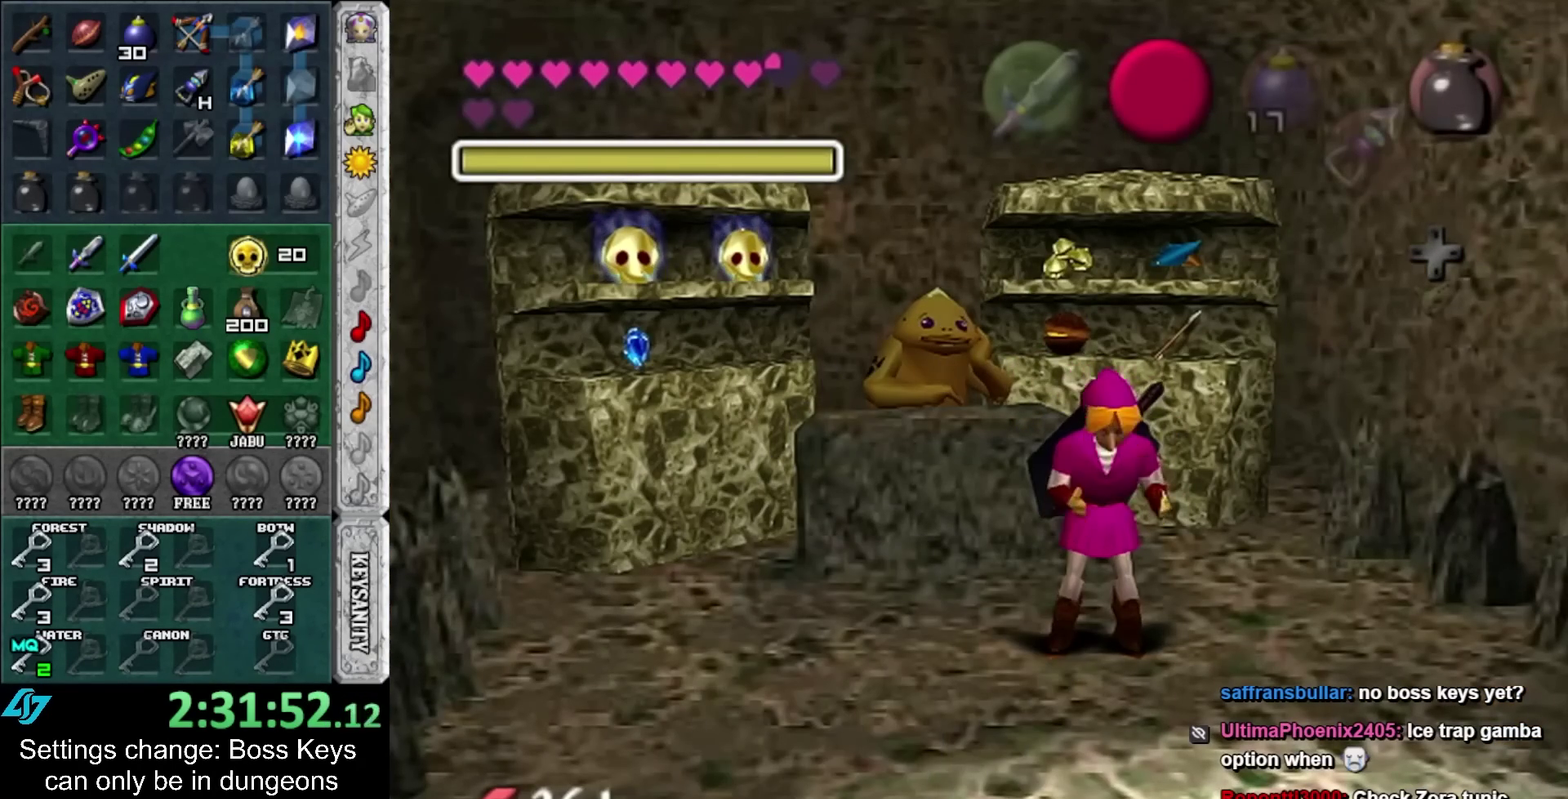
Gameplay with a controller; each line is a JSON object with the inputs held at the frame after it. "events" lists button and stick changes between this image and that frame as [ms after this image, input, new state], when the widget could be followed in between. Not read: L3 R3 right_stick.
{"buttons": [], "left_stick": "down", "events": [[50, "B", "down"], [117, "B", "up"], [217, "B", "down"], [267, "B", "up"], [350, "B", "down"], [417, "B", "up"]]}
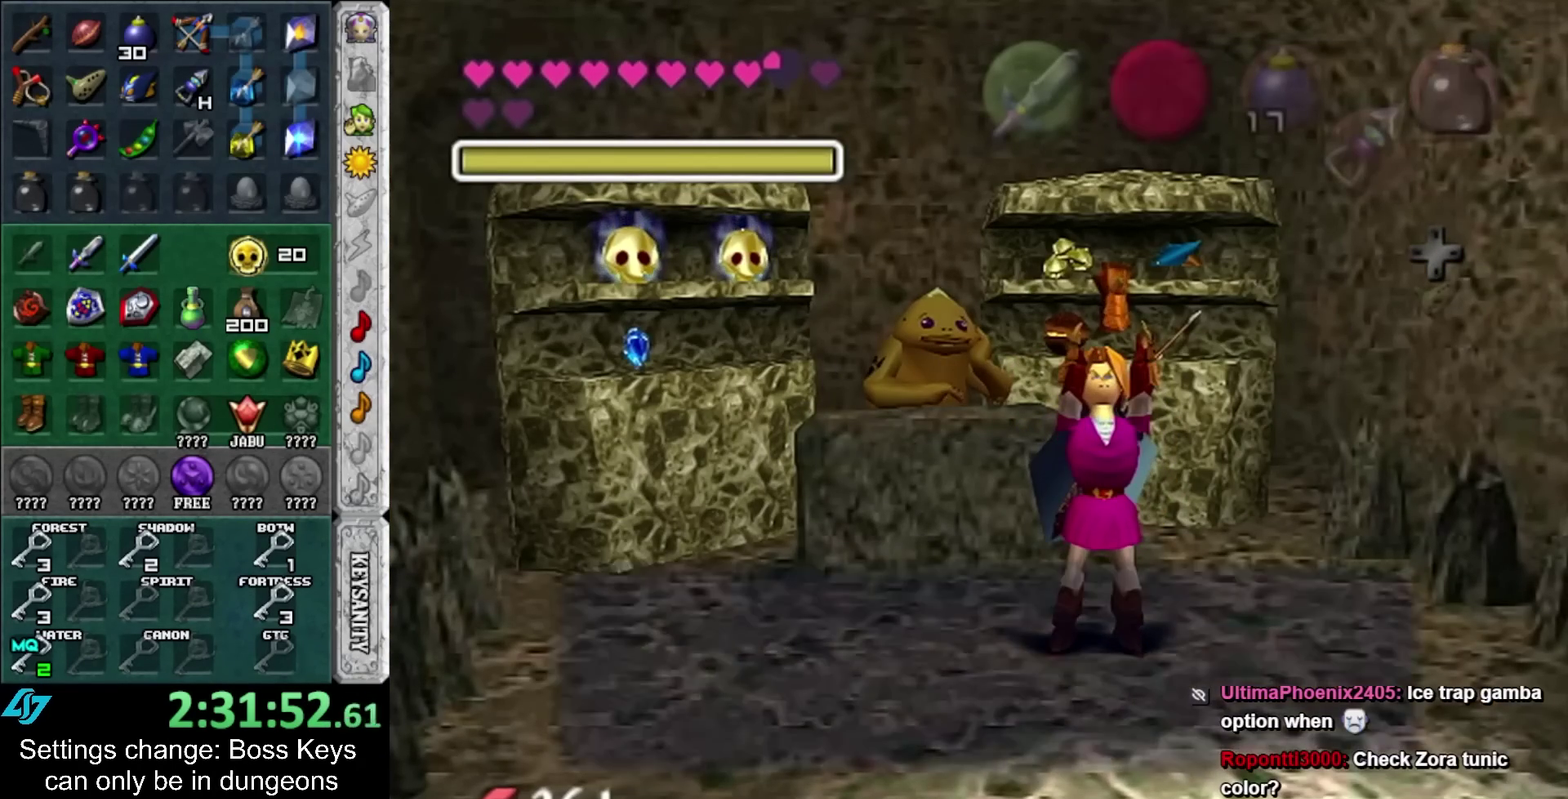
{"buttons": ["B"], "left_stick": "down", "events": [[17, "B", "down"], [83, "B", "up"], [150, "B", "down"], [233, "B", "up"], [483, "B", "down"]]}
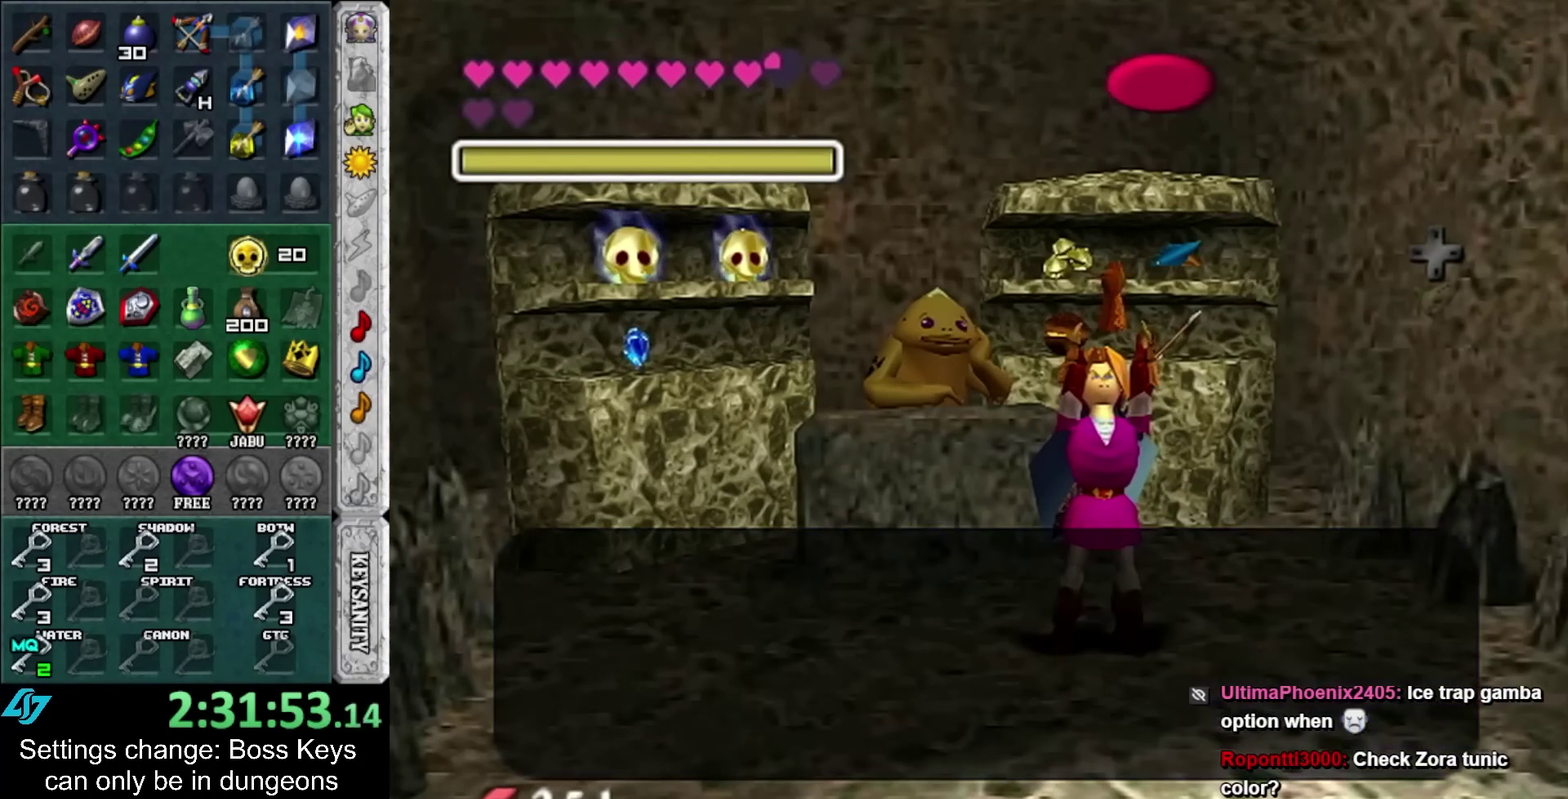
{"buttons": [], "left_stick": "down", "events": [[50, "B", "up"], [100, "B", "down"], [167, "B", "up"]]}
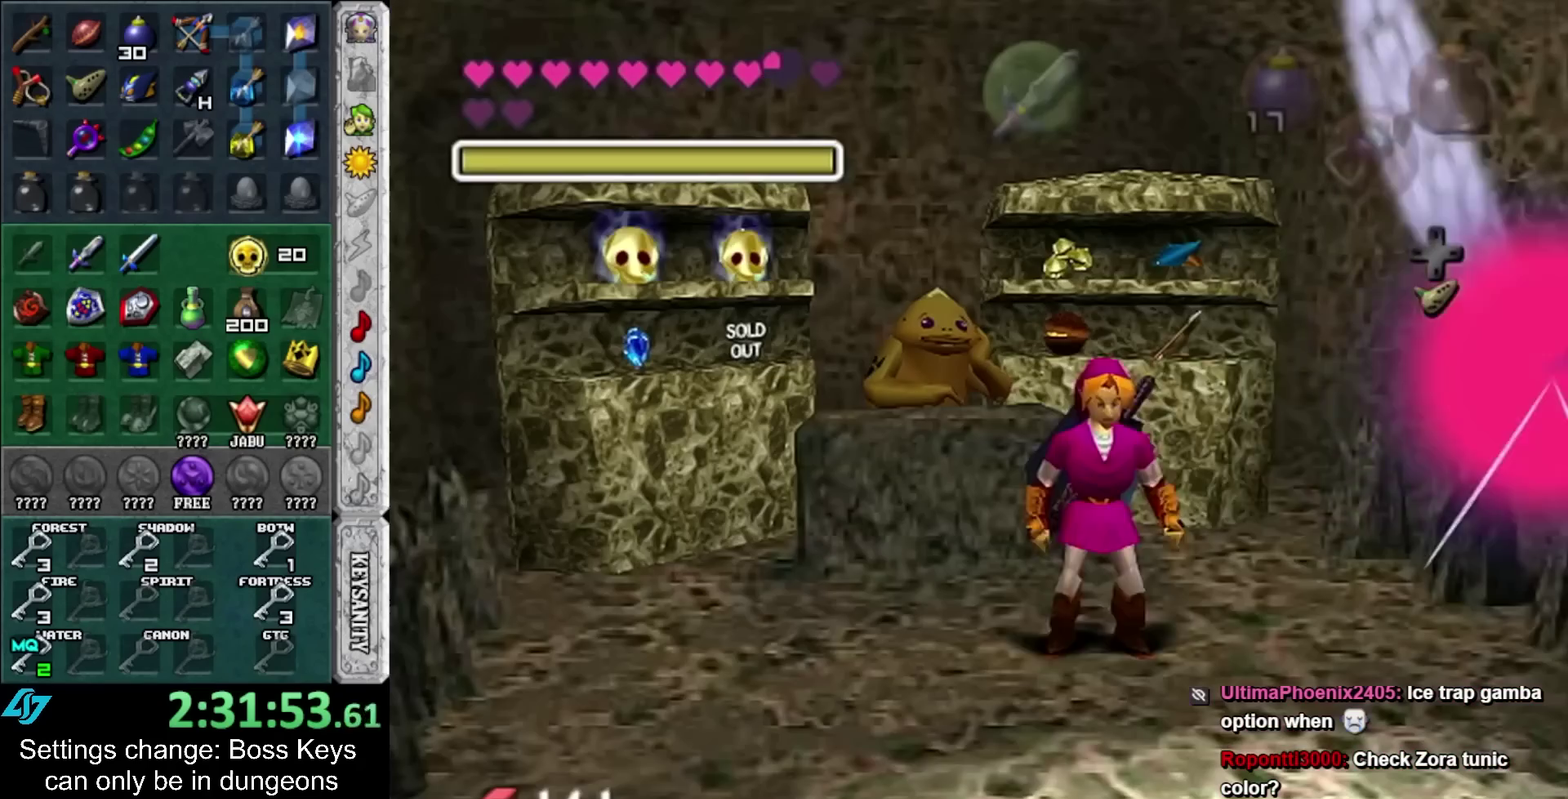
{"buttons": [], "left_stick": "down-right", "events": [[150, "left_stick", "down-right"]]}
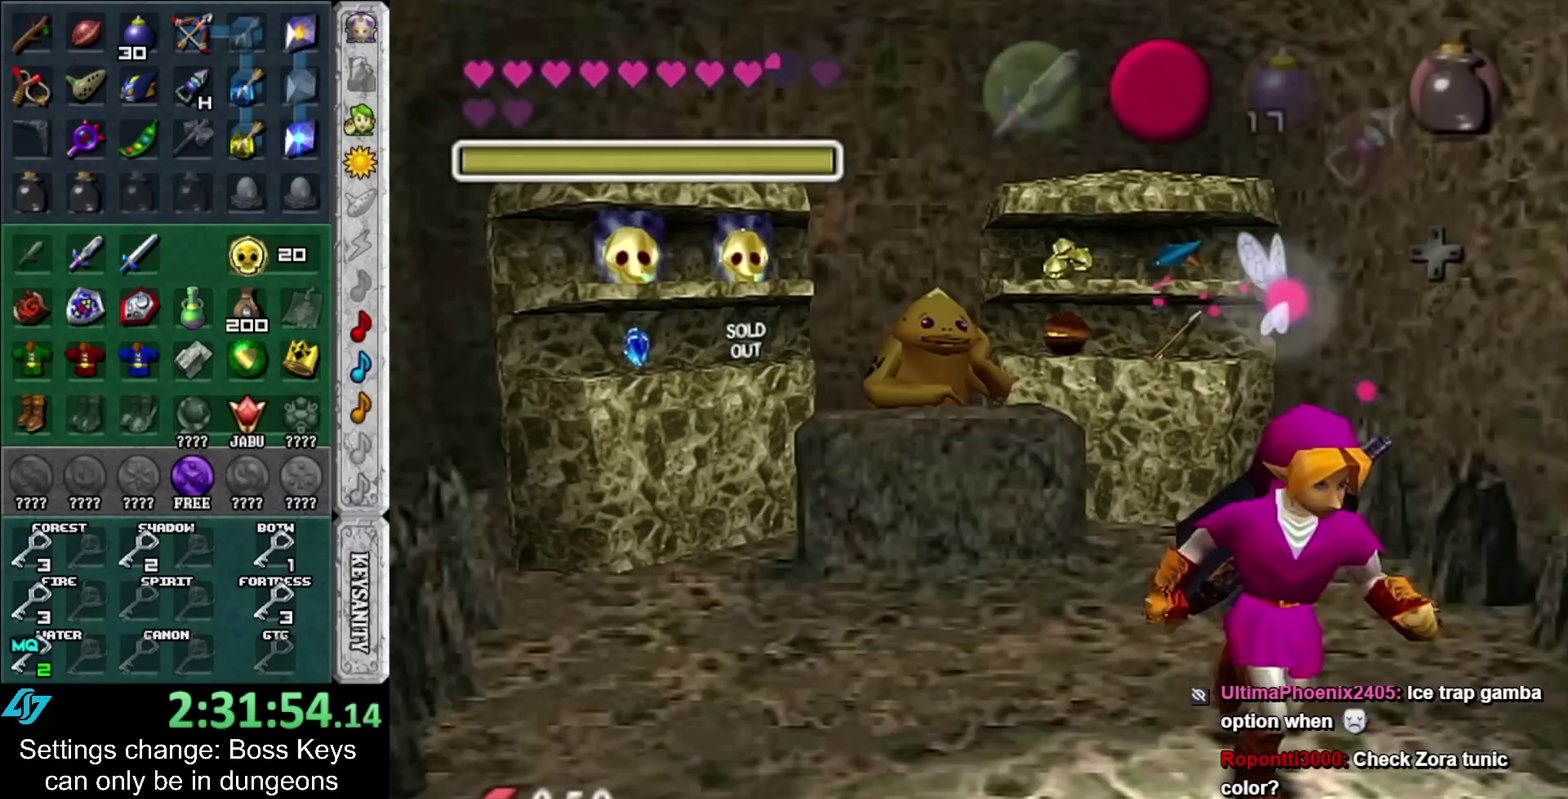
{"buttons": [], "left_stick": "up", "events": [[50, "left_stick", "center"], [350, "left_stick", "up"]]}
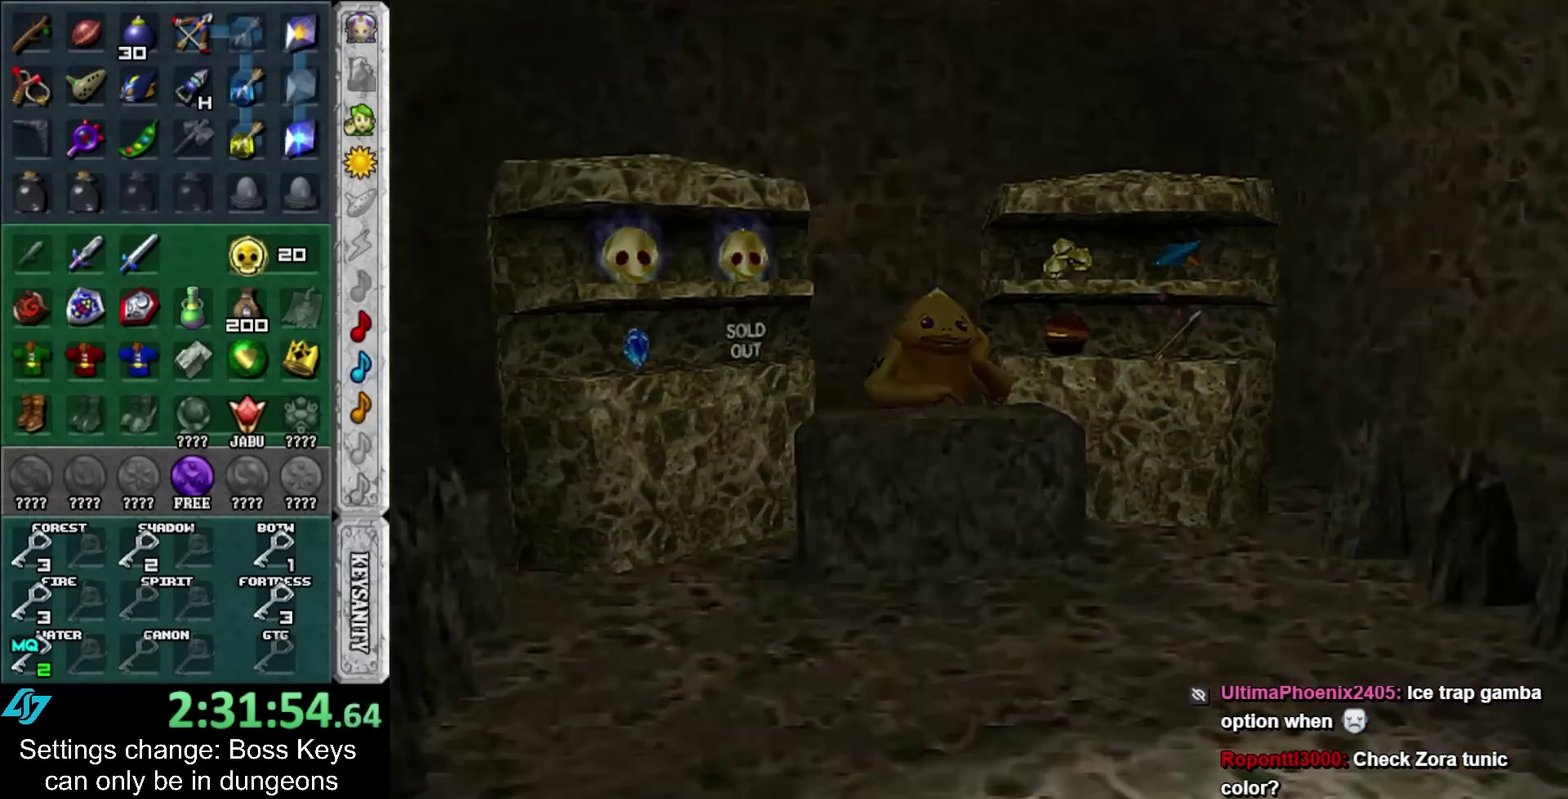
{"buttons": [], "left_stick": "up", "events": []}
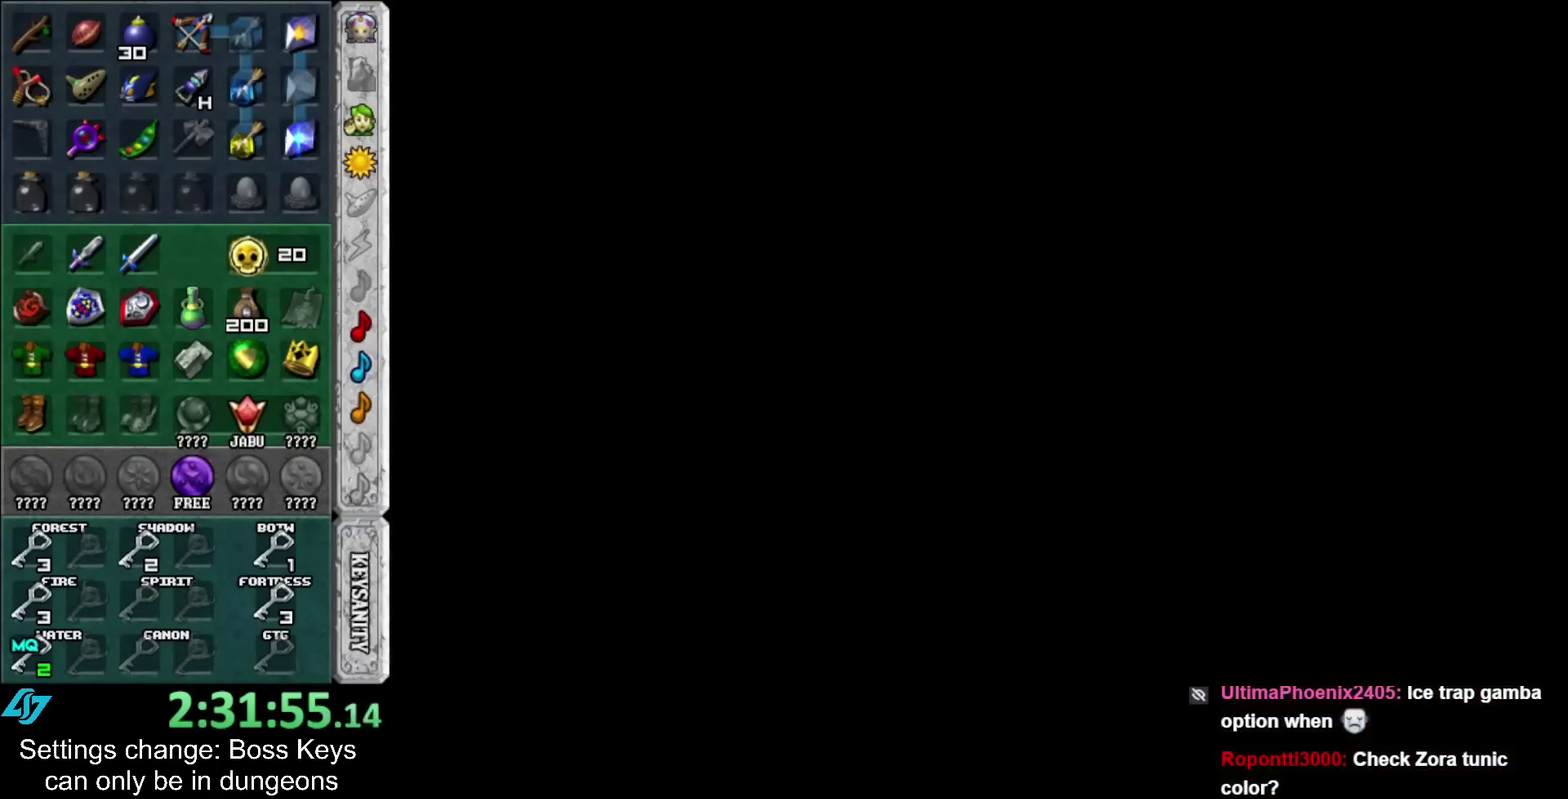
{"buttons": [], "left_stick": "up", "events": []}
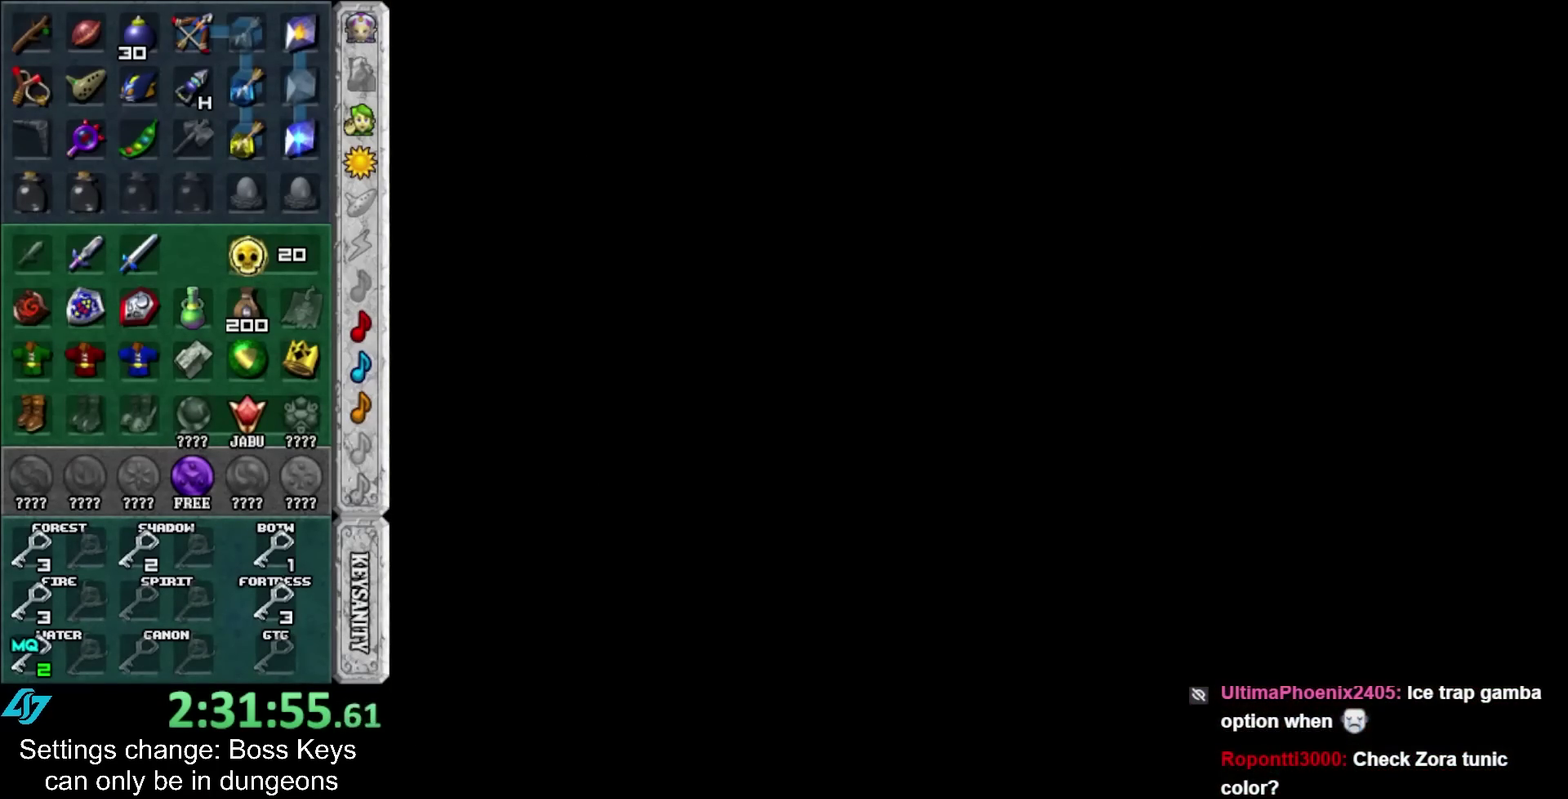
{"buttons": [], "left_stick": "up", "events": []}
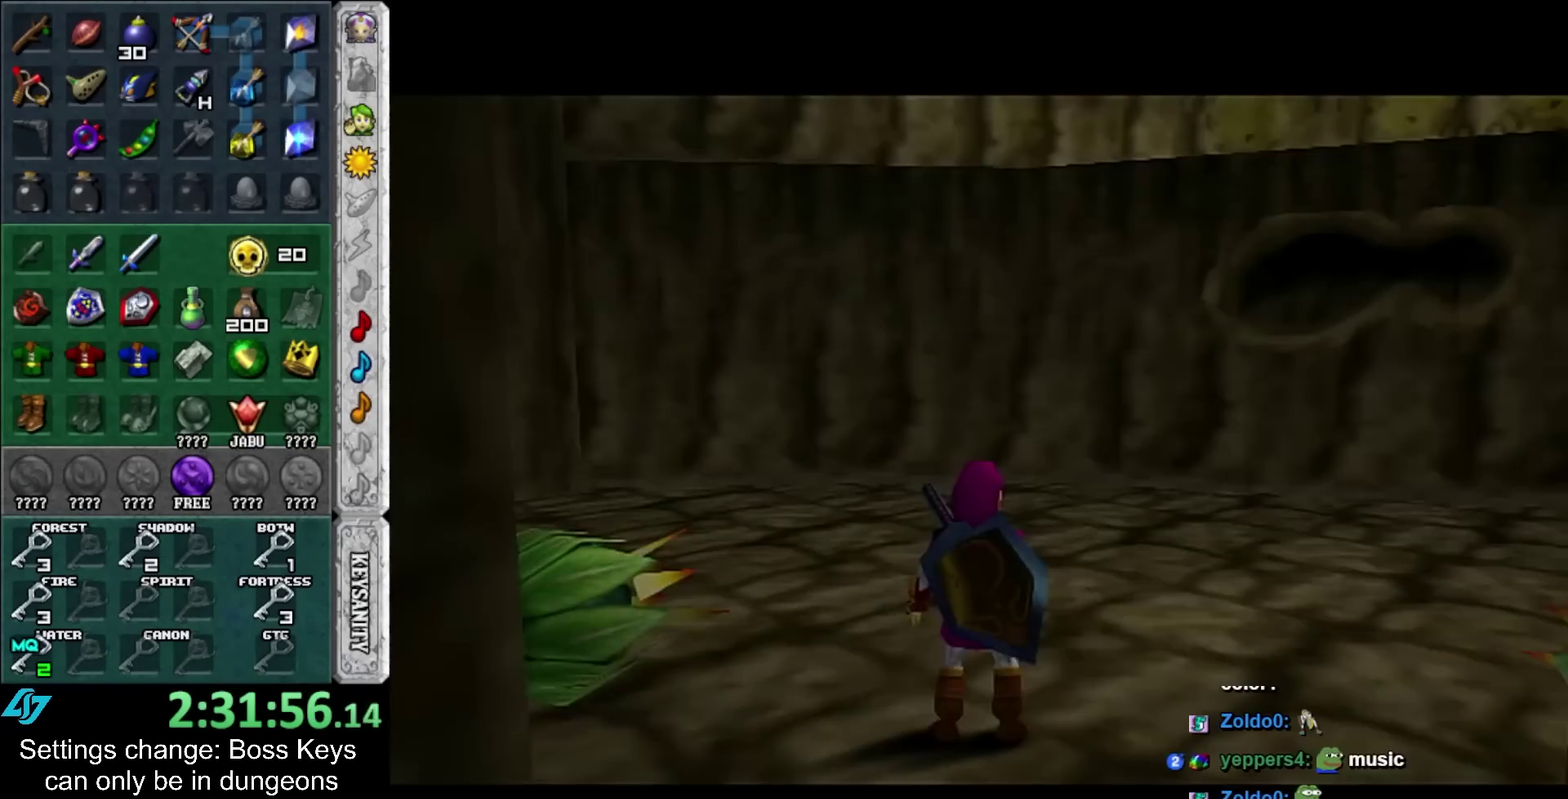
{"buttons": [], "left_stick": "up", "events": []}
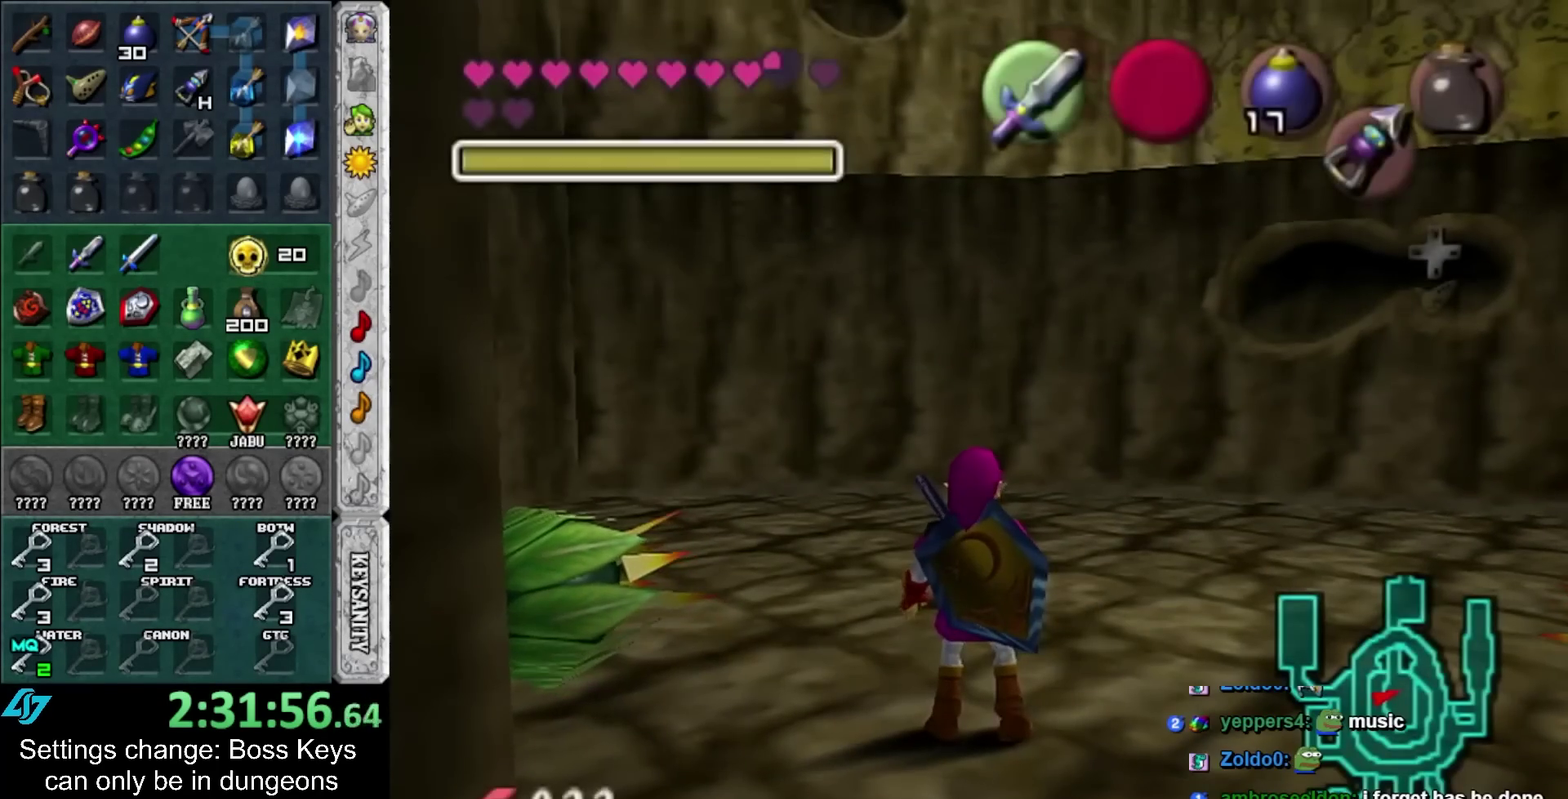
{"buttons": [], "left_stick": "up-right", "events": [[200, "left_stick", "up-right"]]}
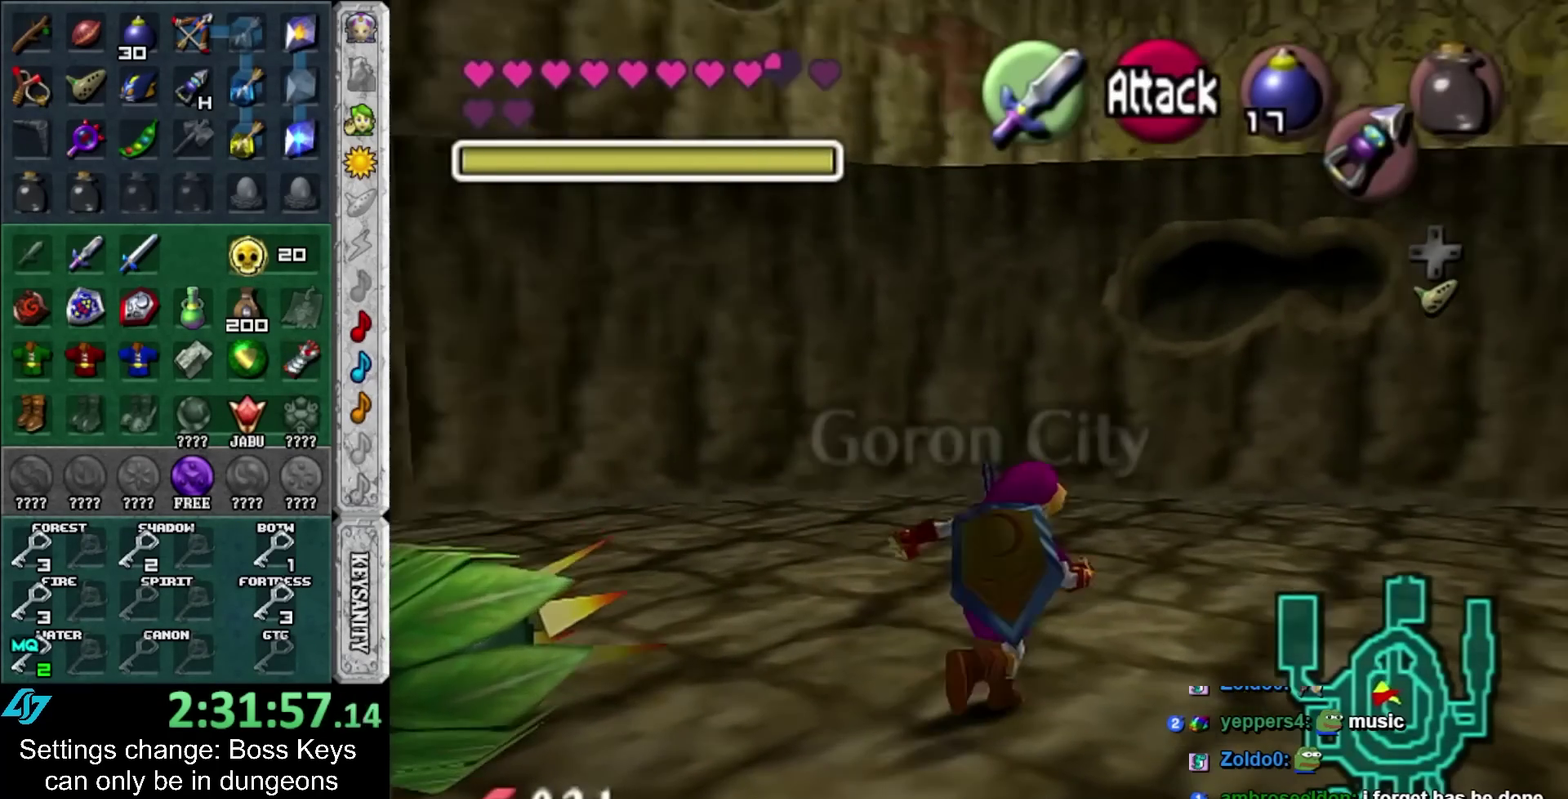
{"buttons": [], "left_stick": "up", "events": [[117, "A", "down"], [233, "A", "up"], [267, "L1", "down"], [400, "L1", "up"], [400, "left_stick", "up"]]}
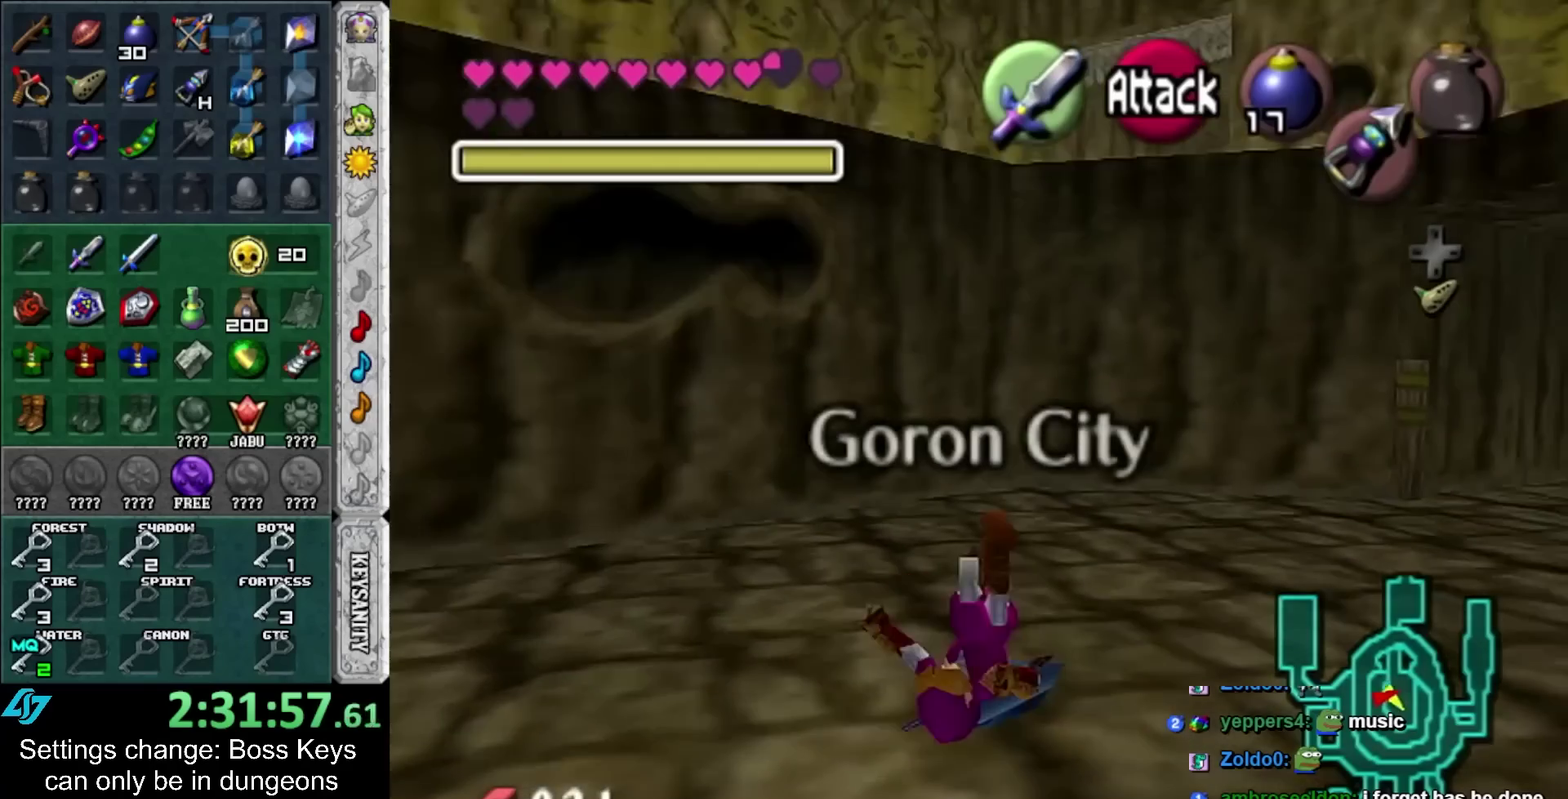
{"buttons": [], "left_stick": "up-right", "events": [[200, "left_stick", "up-right"]]}
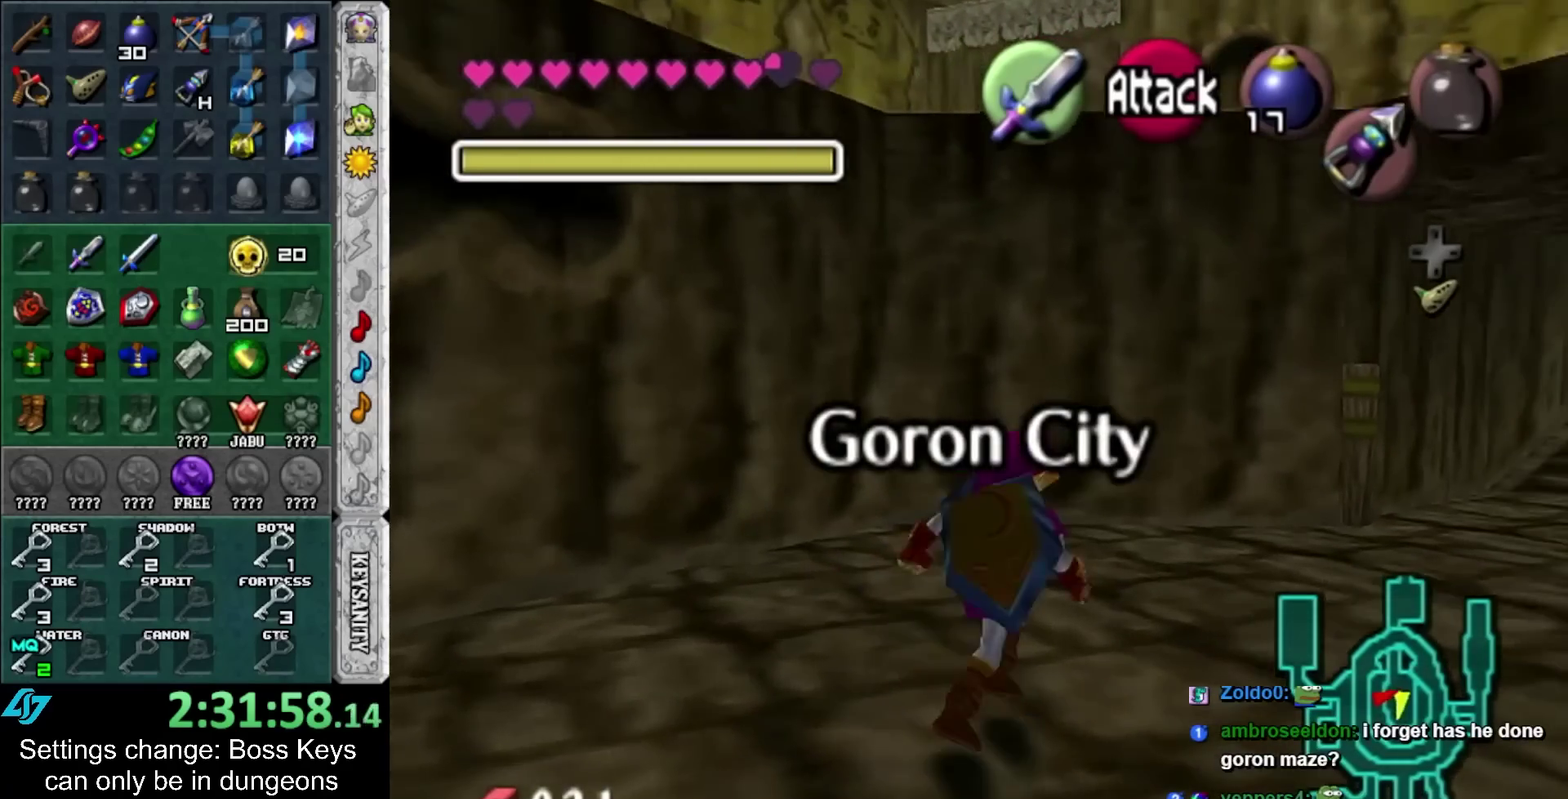
{"buttons": ["A"], "left_stick": "up-left", "events": [[167, "left_stick", "up"], [300, "L1", "down"], [300, "L2", "down"], [300, "left_stick", "center"], [417, "L1", "up"], [417, "L2", "up"], [417, "left_stick", "up-left"], [467, "A", "down"]]}
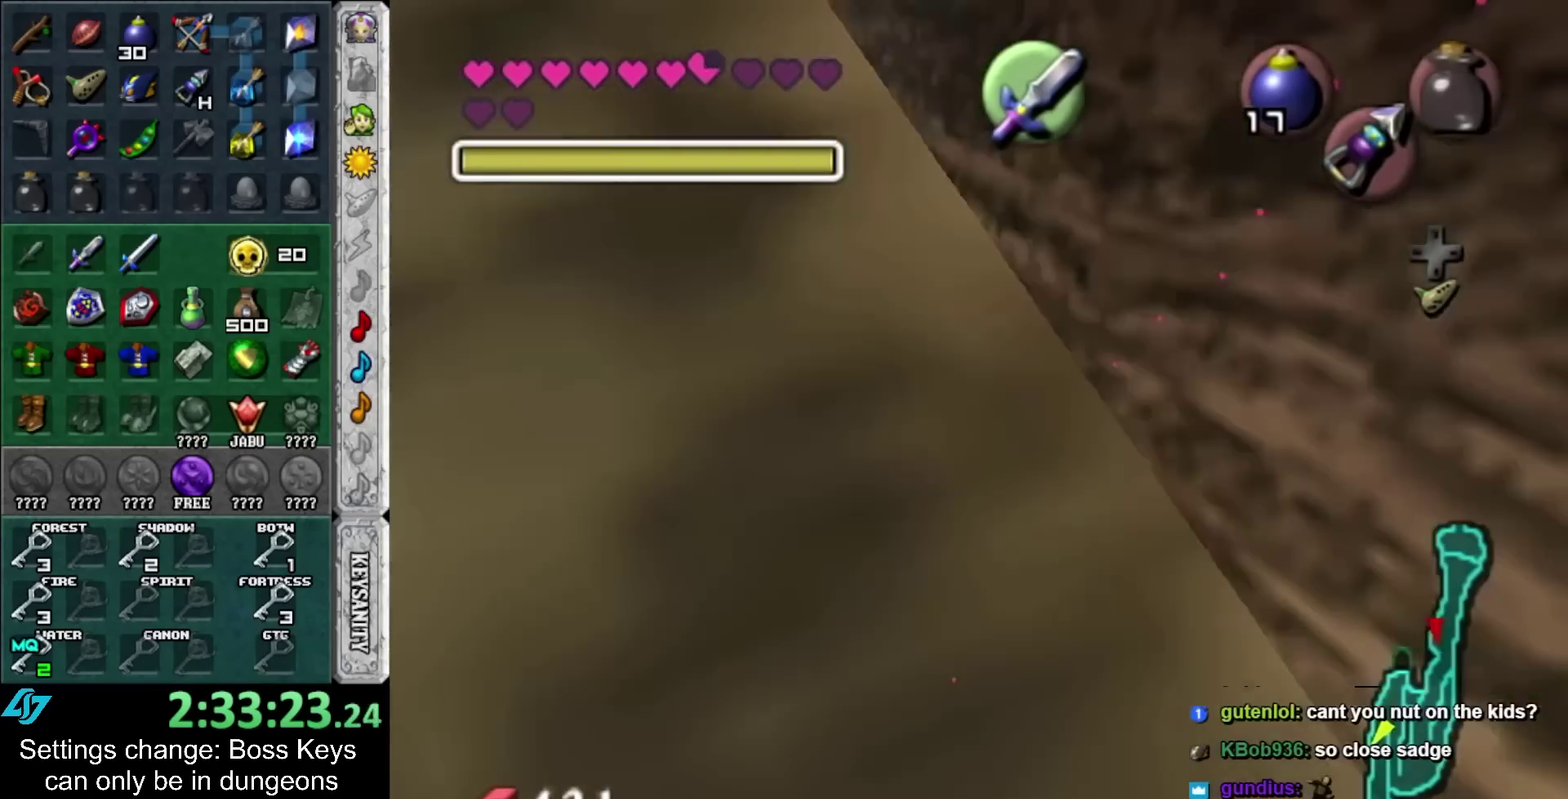
{"buttons": [], "left_stick": "up-left", "events": [[67, "left_stick", "up"], [100, "A", "up"], [483, "left_stick", "up-left"]]}
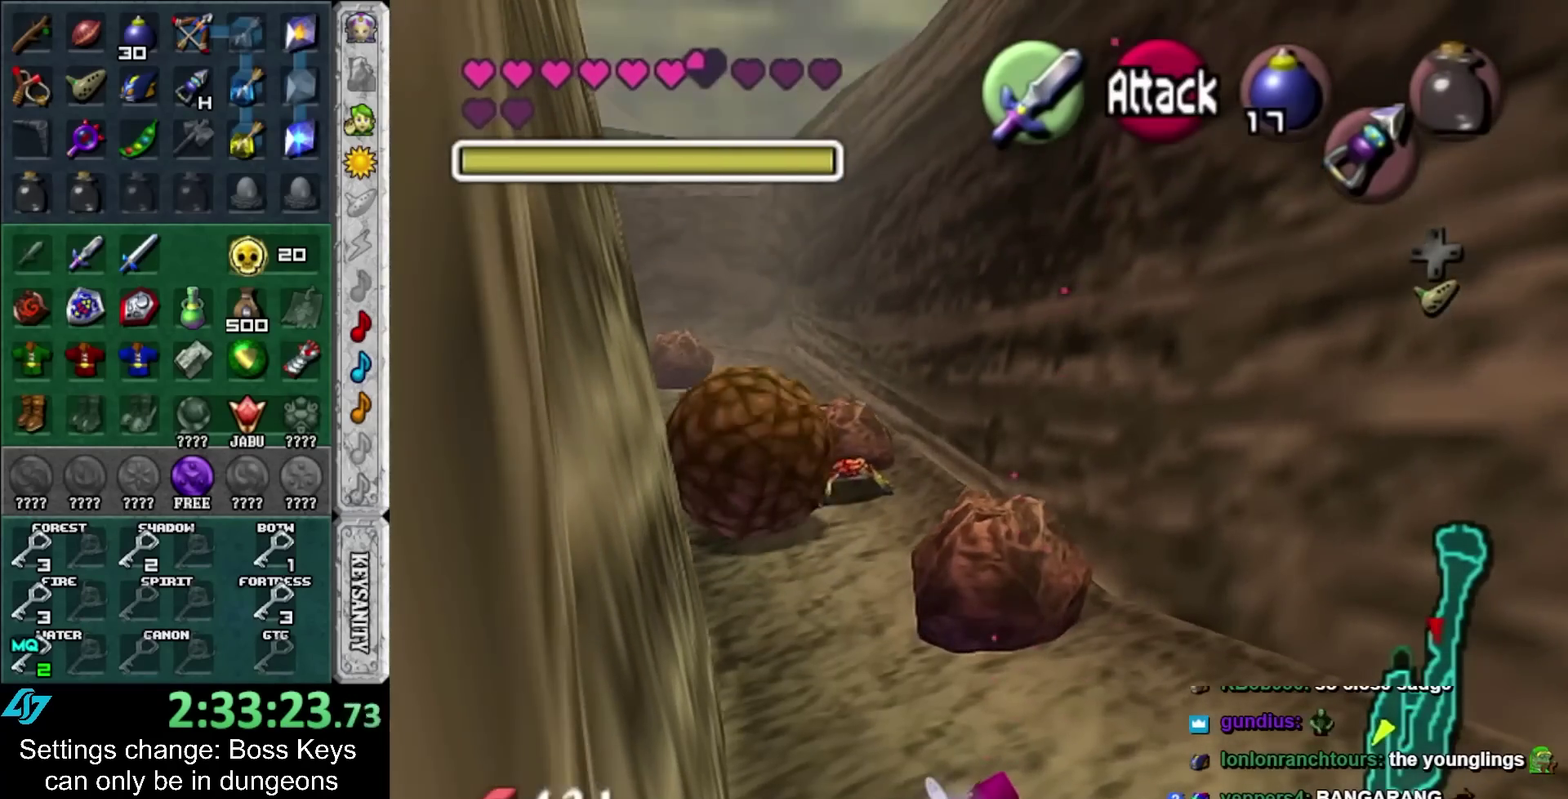
{"buttons": [], "left_stick": "up", "events": [[317, "left_stick", "up"]]}
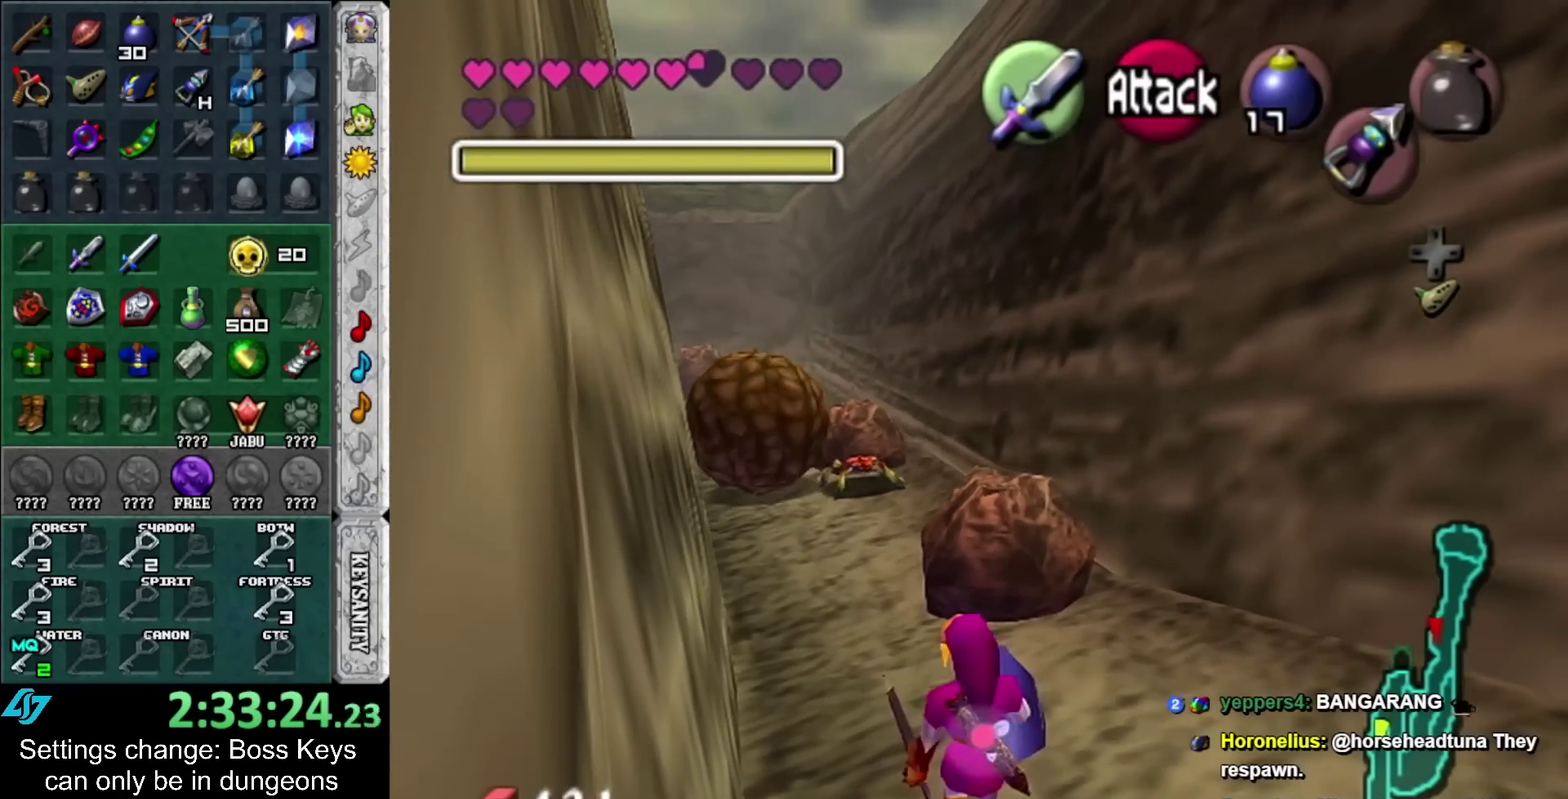
{"buttons": [], "left_stick": "up", "events": [[33, "left_stick", "up-left"], [167, "A", "down"], [217, "left_stick", "up"], [250, "L1", "down"], [317, "A", "up"], [417, "L1", "up"]]}
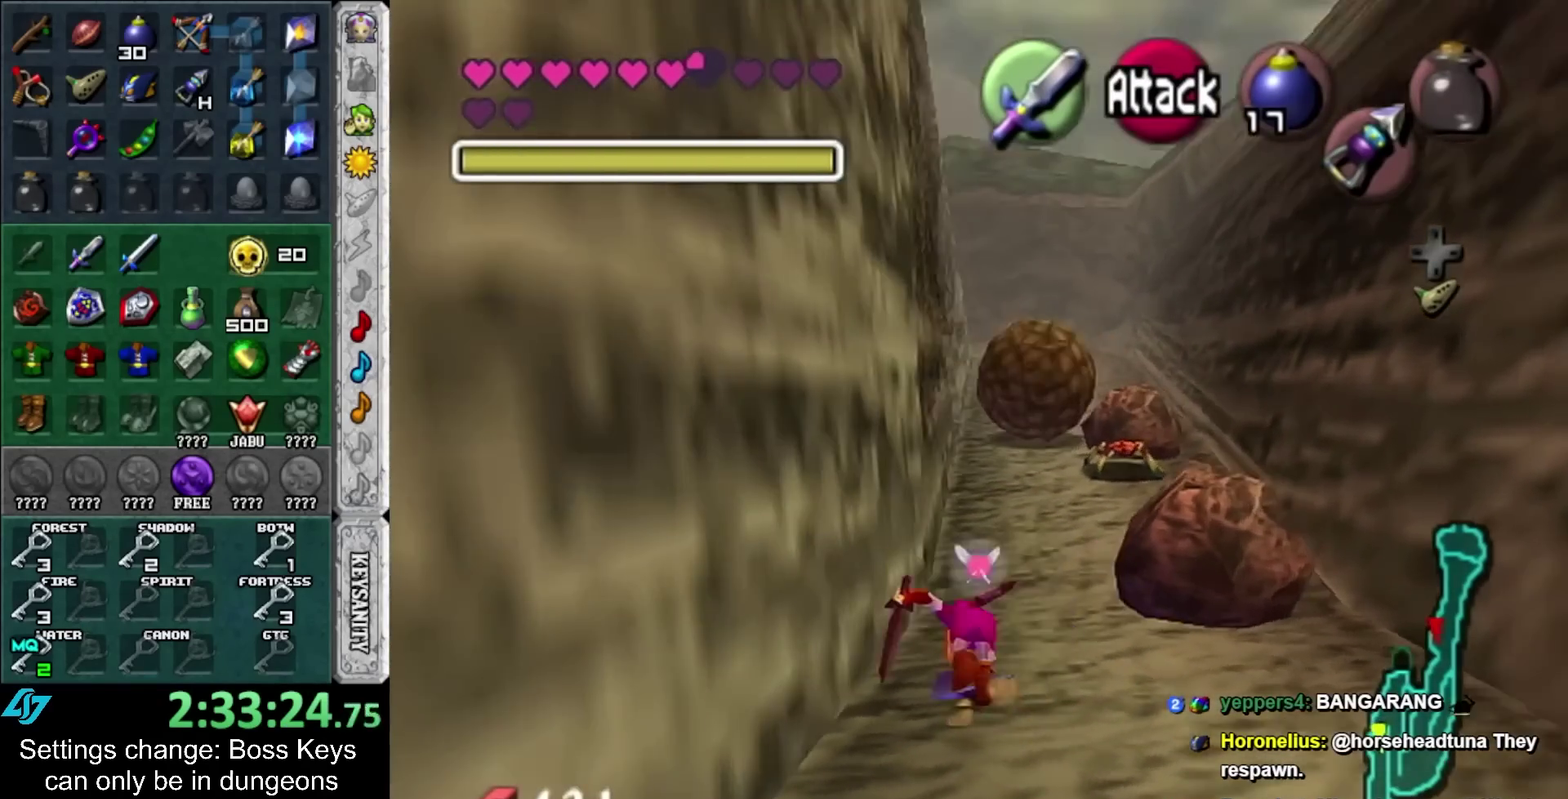
{"buttons": [], "left_stick": "up-right", "events": [[317, "left_stick", "up-right"]]}
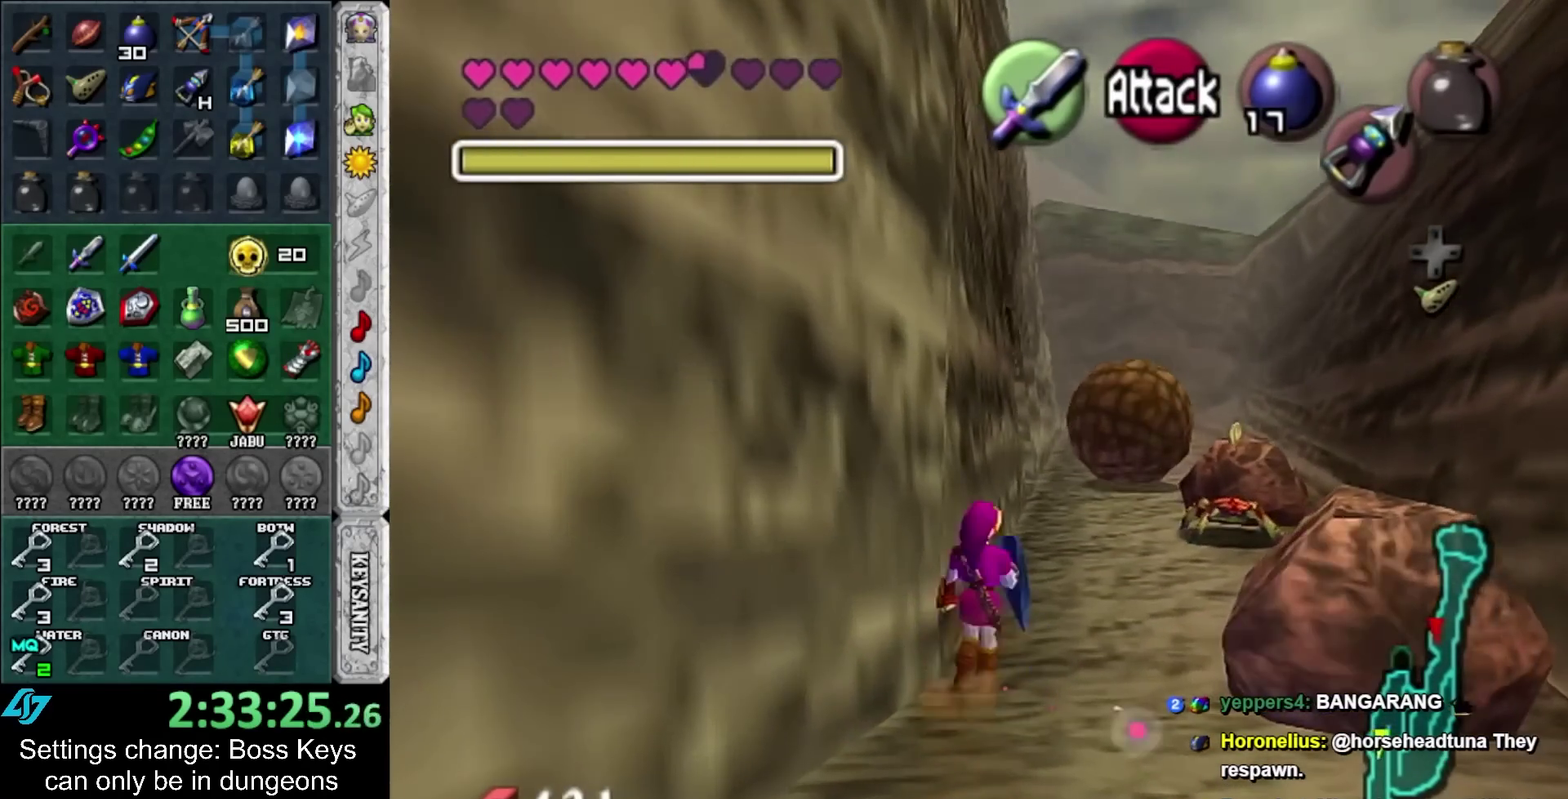
{"buttons": [], "left_stick": "center", "events": [[33, "left_stick", "up"], [450, "left_stick", "center"]]}
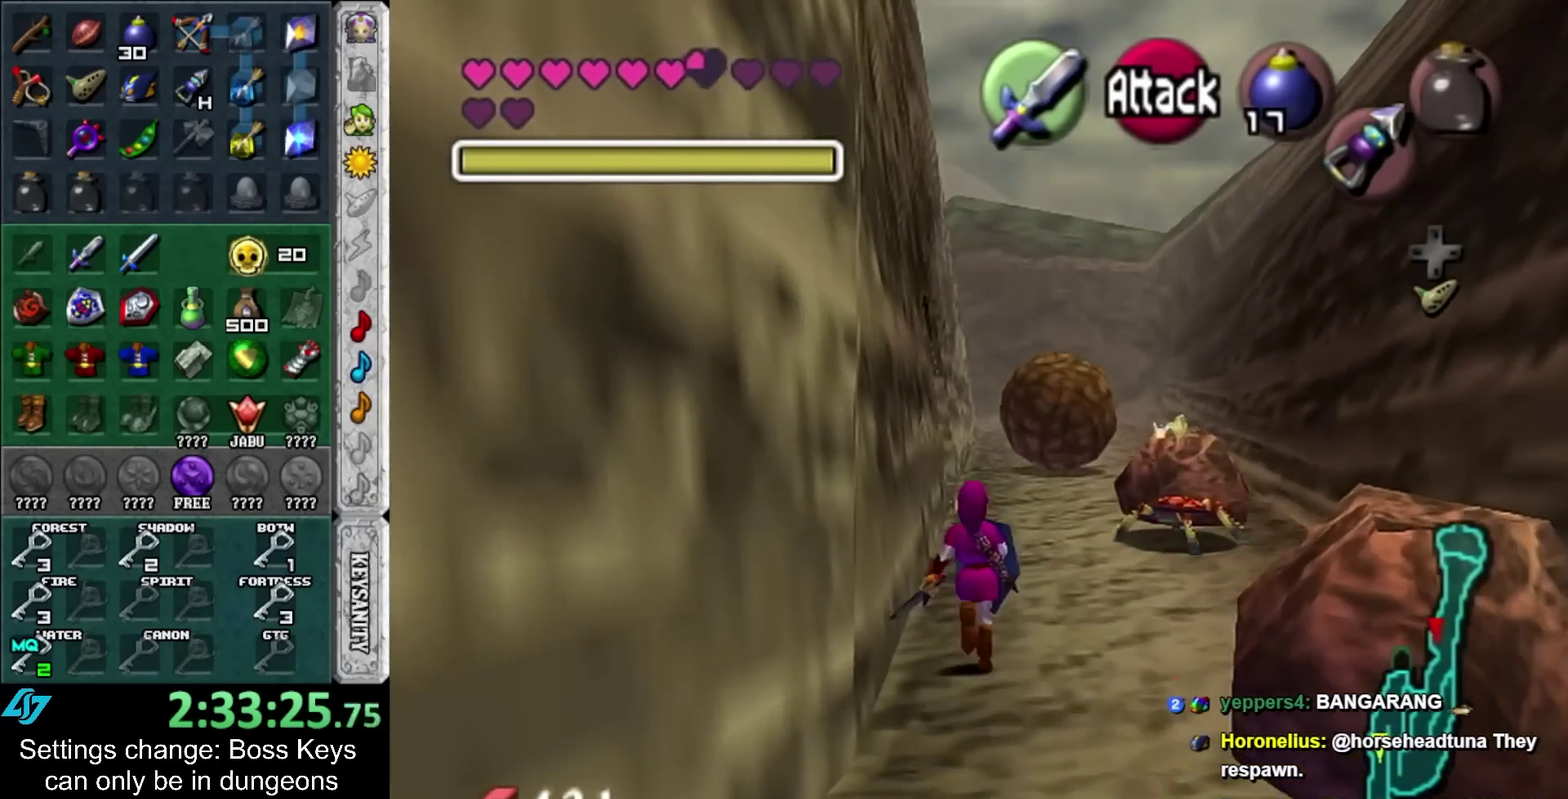
{"buttons": ["L1"], "left_stick": "down", "events": [[17, "left_stick", "down"], [133, "L1", "down"]]}
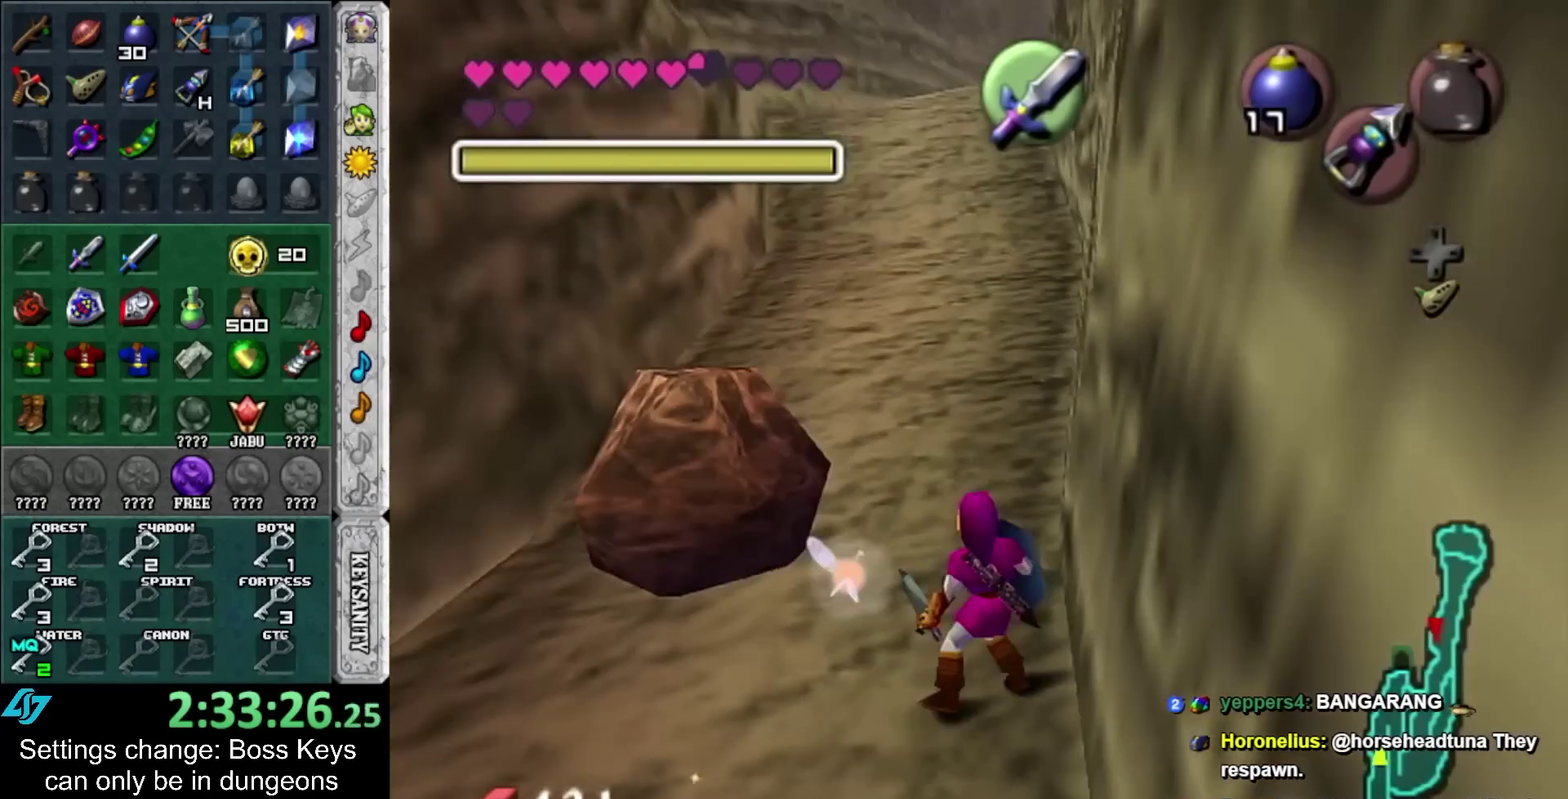
{"buttons": ["L1"], "left_stick": "down", "events": []}
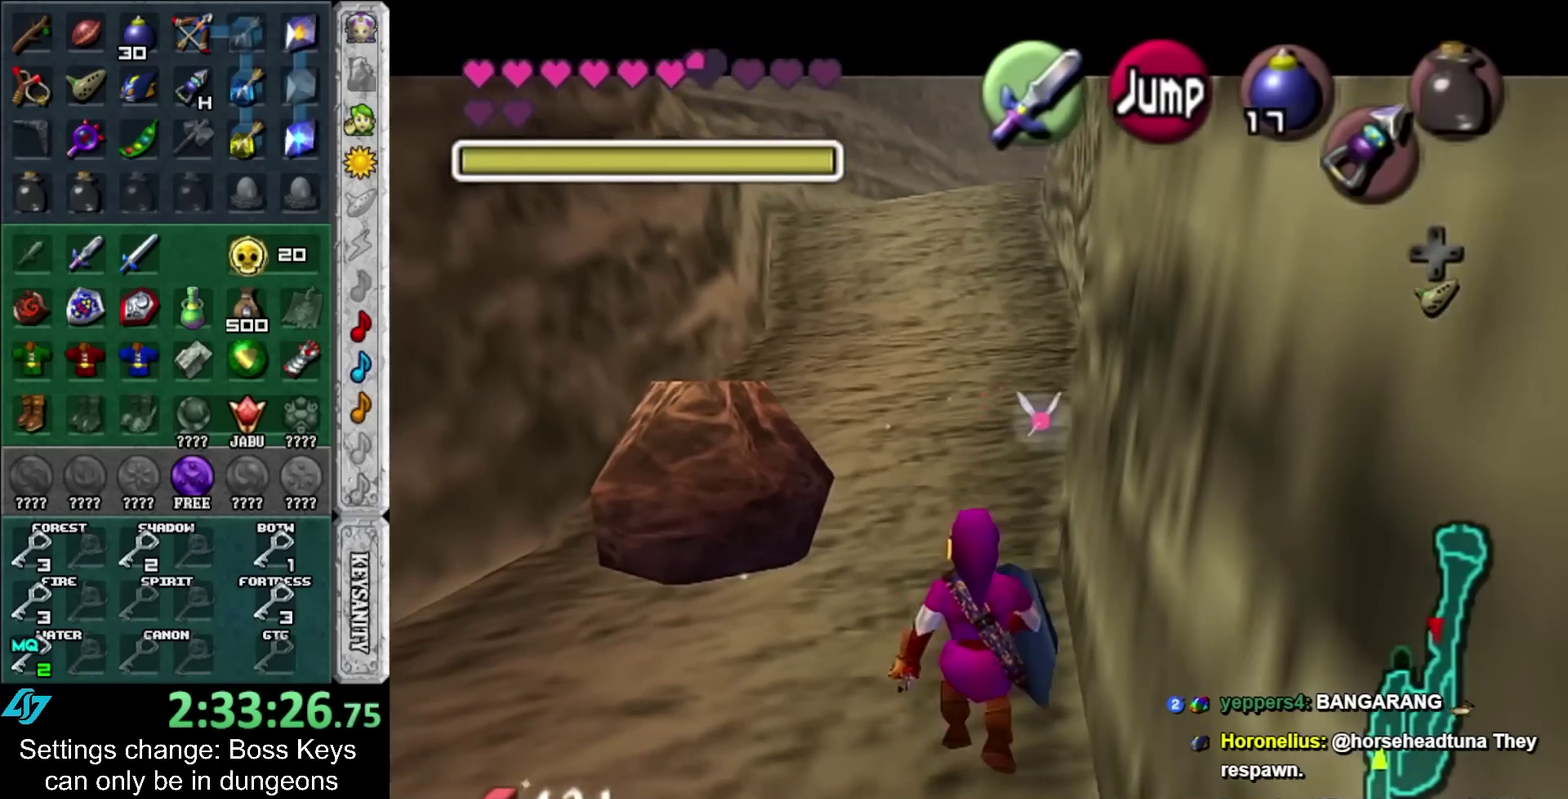
{"buttons": ["L1"], "left_stick": "down", "events": []}
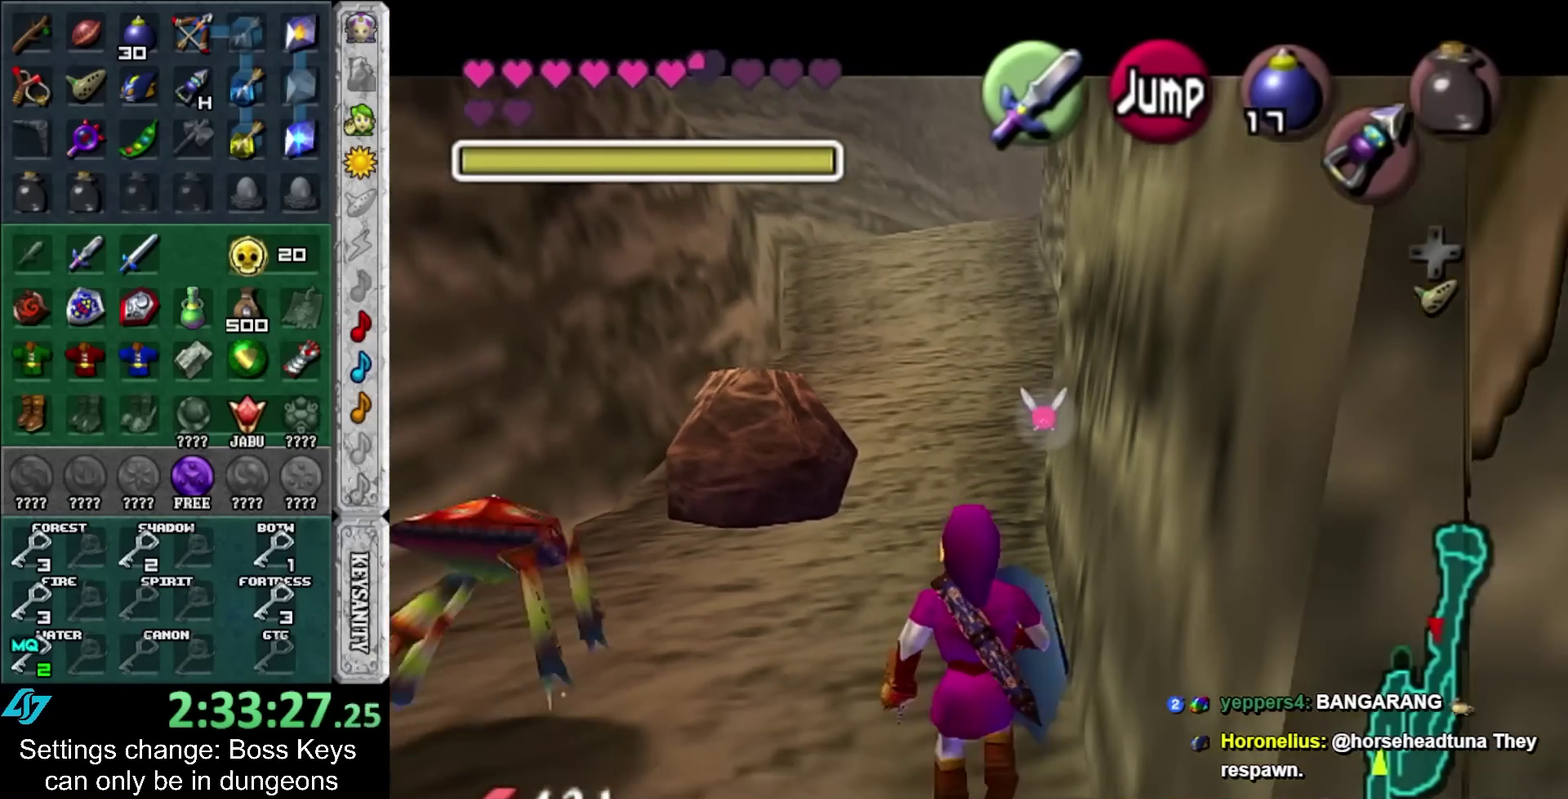
{"buttons": ["L1"], "left_stick": "down", "events": []}
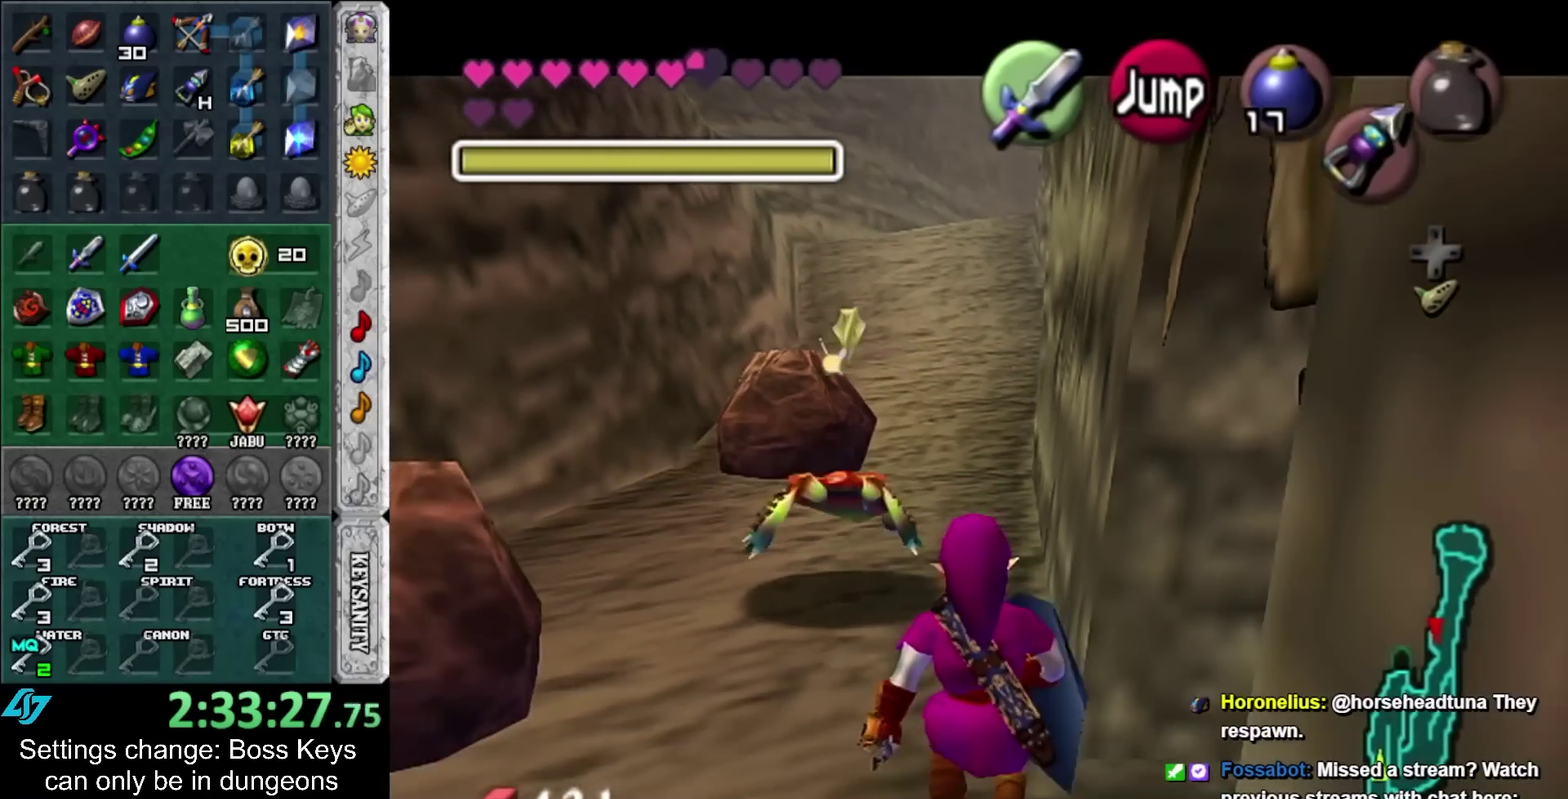
{"buttons": ["L1"], "left_stick": "down", "events": []}
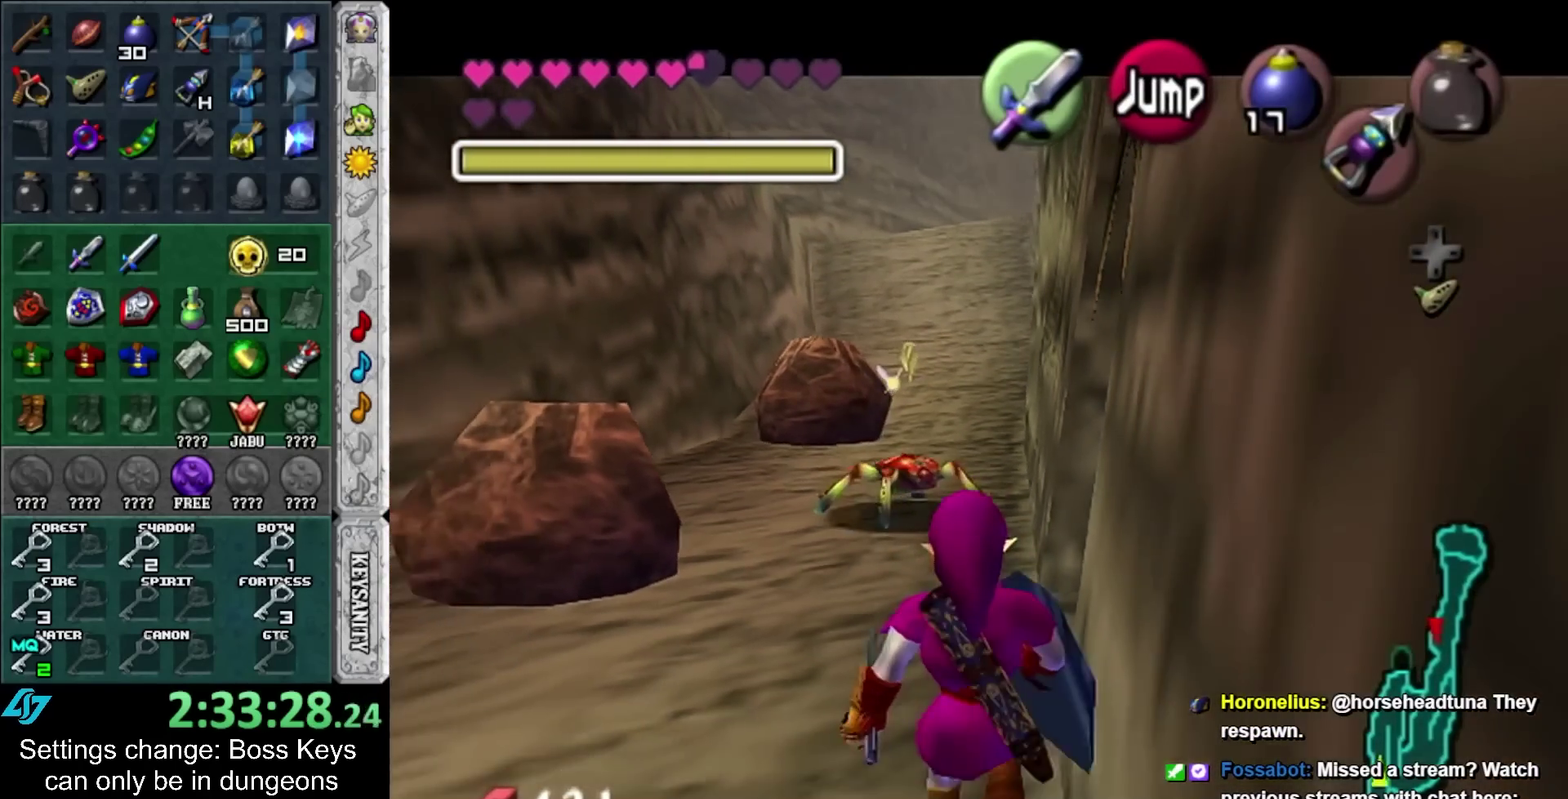
{"buttons": [], "left_stick": "up", "events": [[100, "left_stick", "up"], [200, "L1", "up"]]}
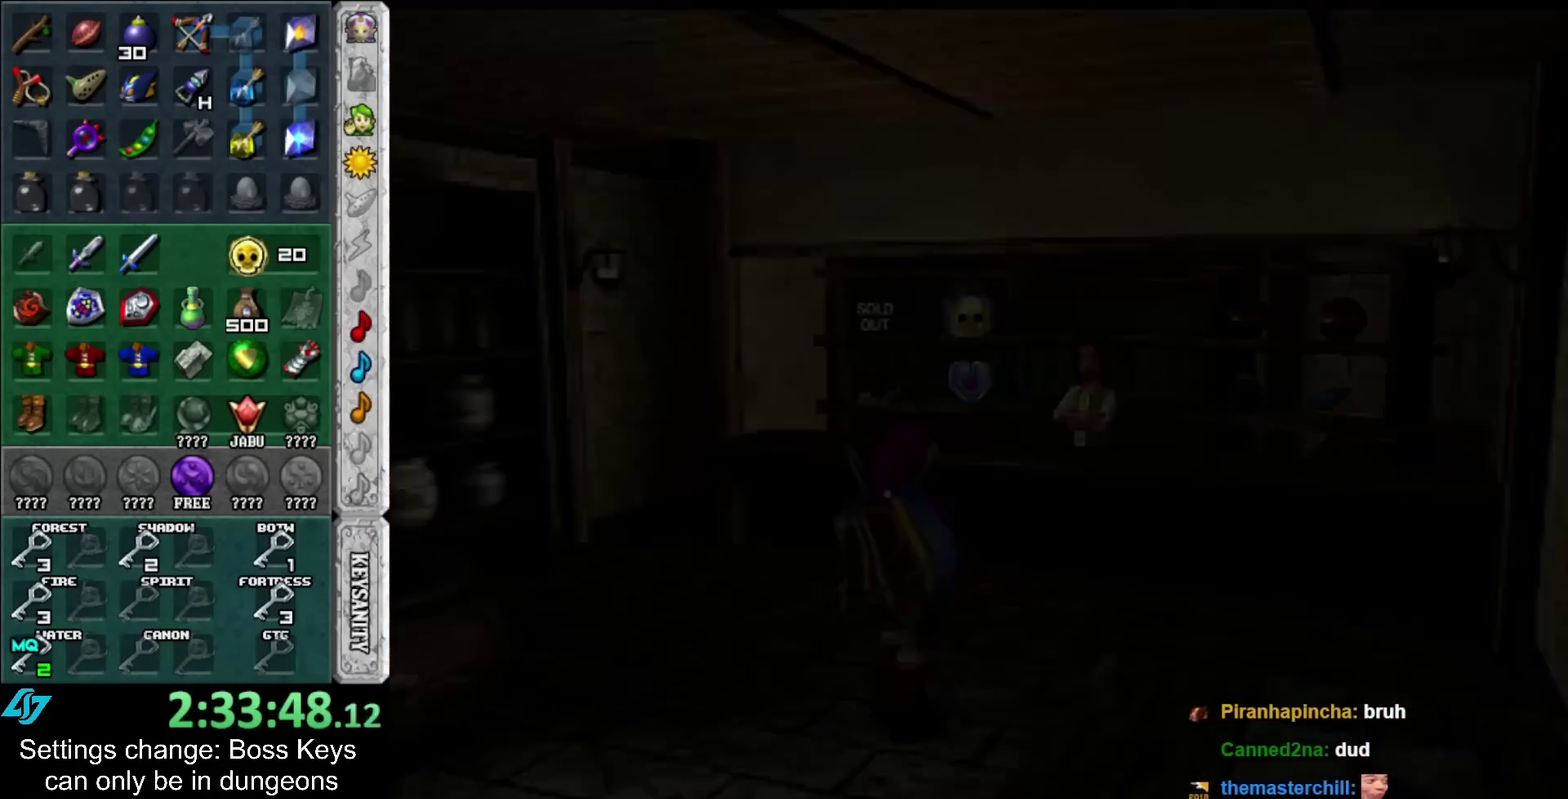
{"buttons": [], "left_stick": "up-right", "events": [[500, "left_stick", "up-right"]]}
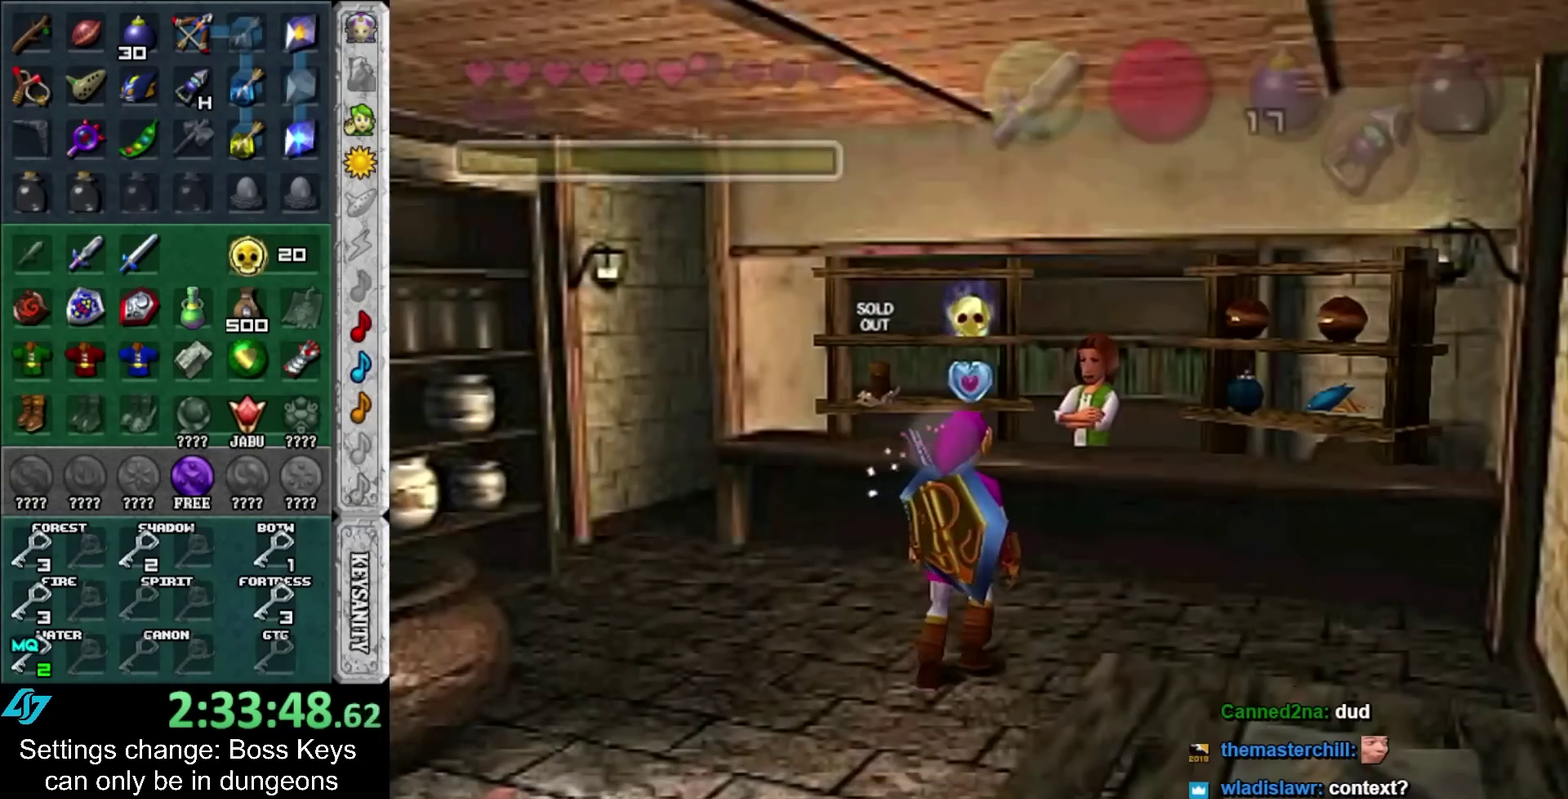
{"buttons": [], "left_stick": "center", "events": [[283, "left_stick", "up"], [383, "A", "down"], [417, "left_stick", "center"], [433, "A", "up"]]}
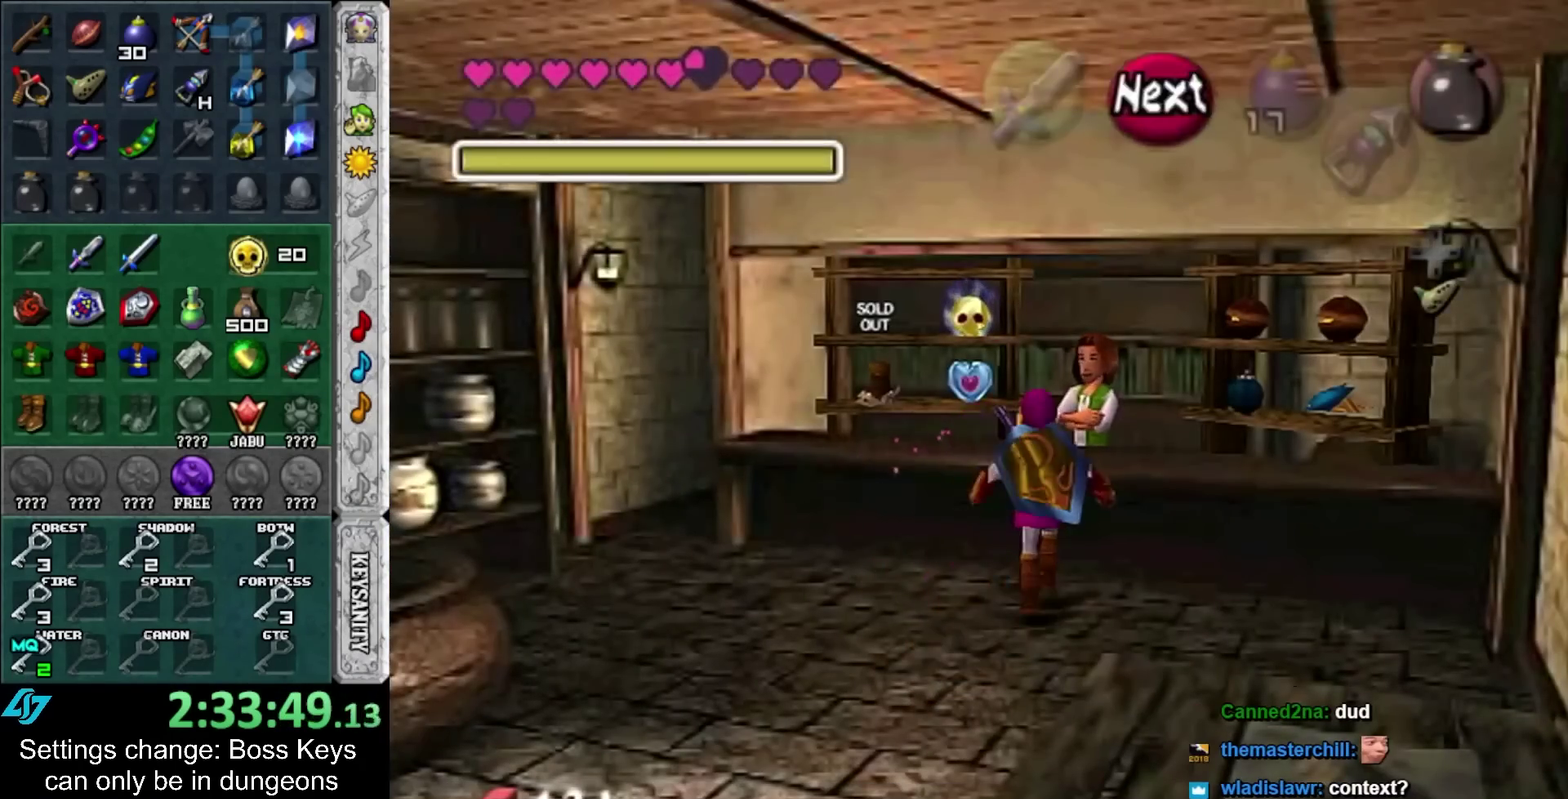
{"buttons": [], "left_stick": "left", "events": [[33, "A", "down"], [117, "A", "up"], [183, "A", "down"], [183, "left_stick", "left"], [283, "A", "up"]]}
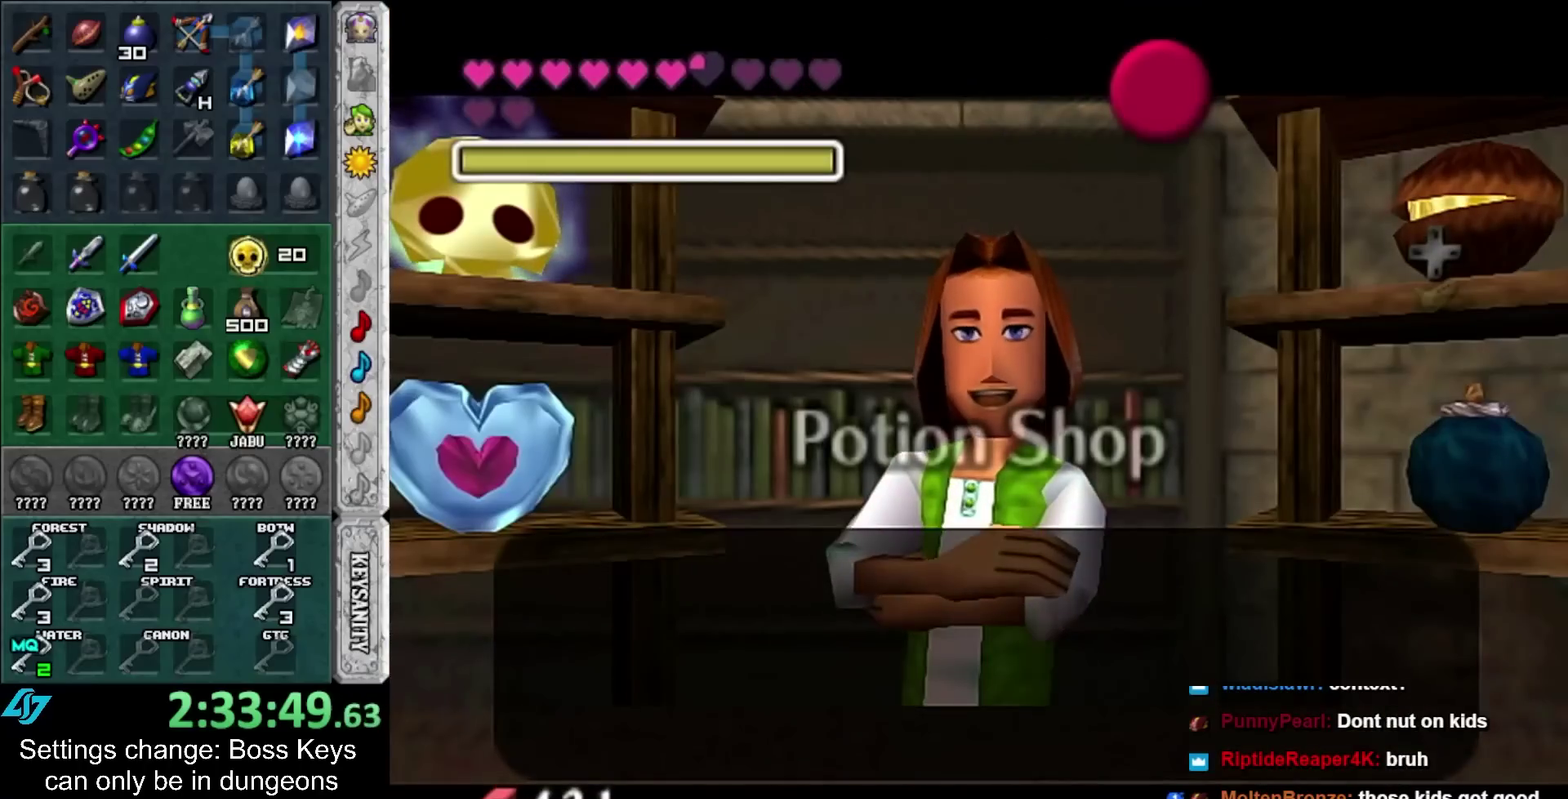
{"buttons": [], "left_stick": "left", "events": [[100, "A", "down"], [217, "A", "up"]]}
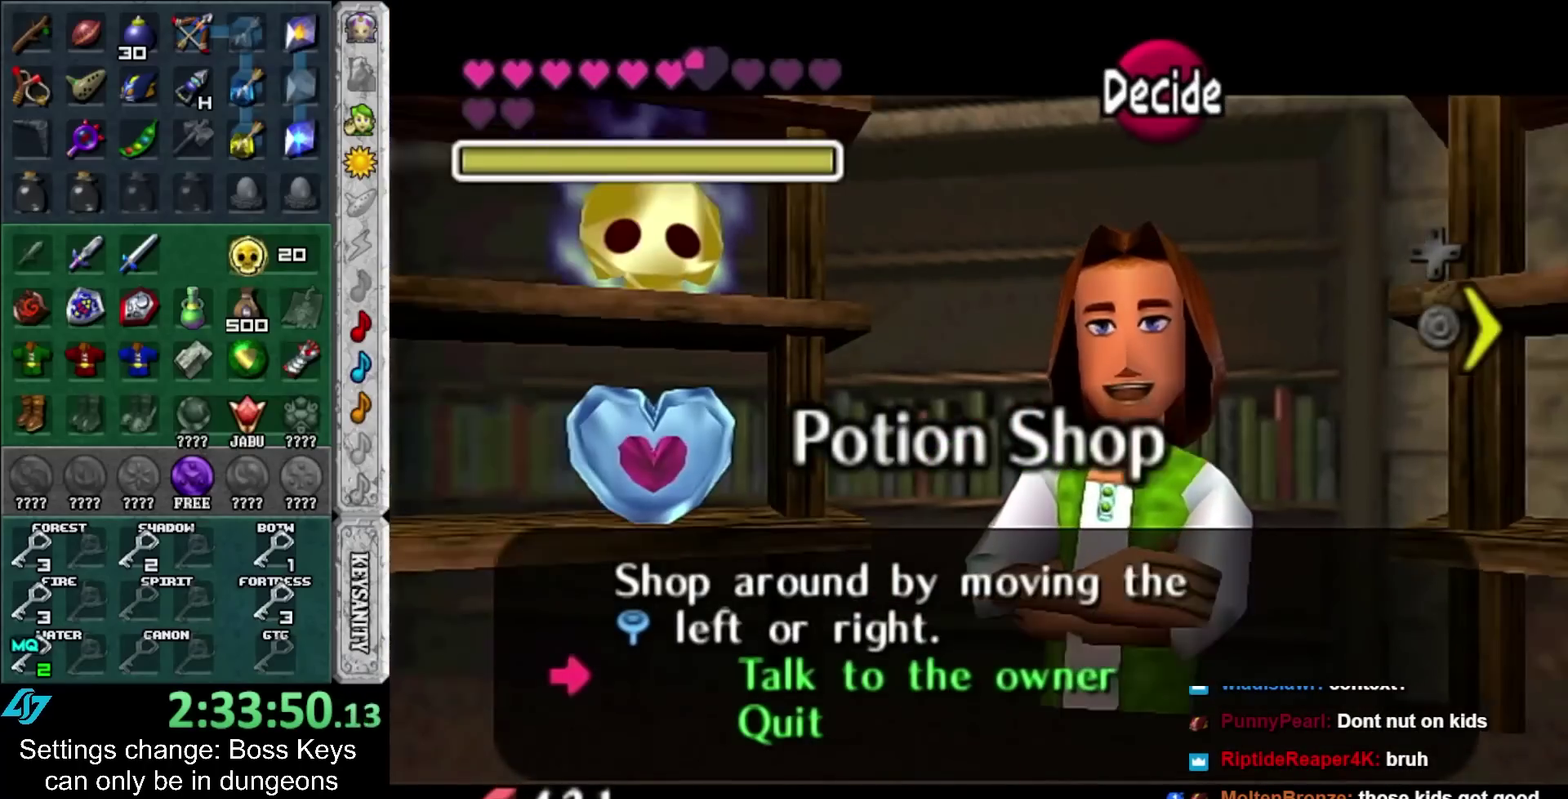
{"buttons": [], "left_stick": "left", "events": [[200, "left_stick", "center"], [367, "left_stick", "left"]]}